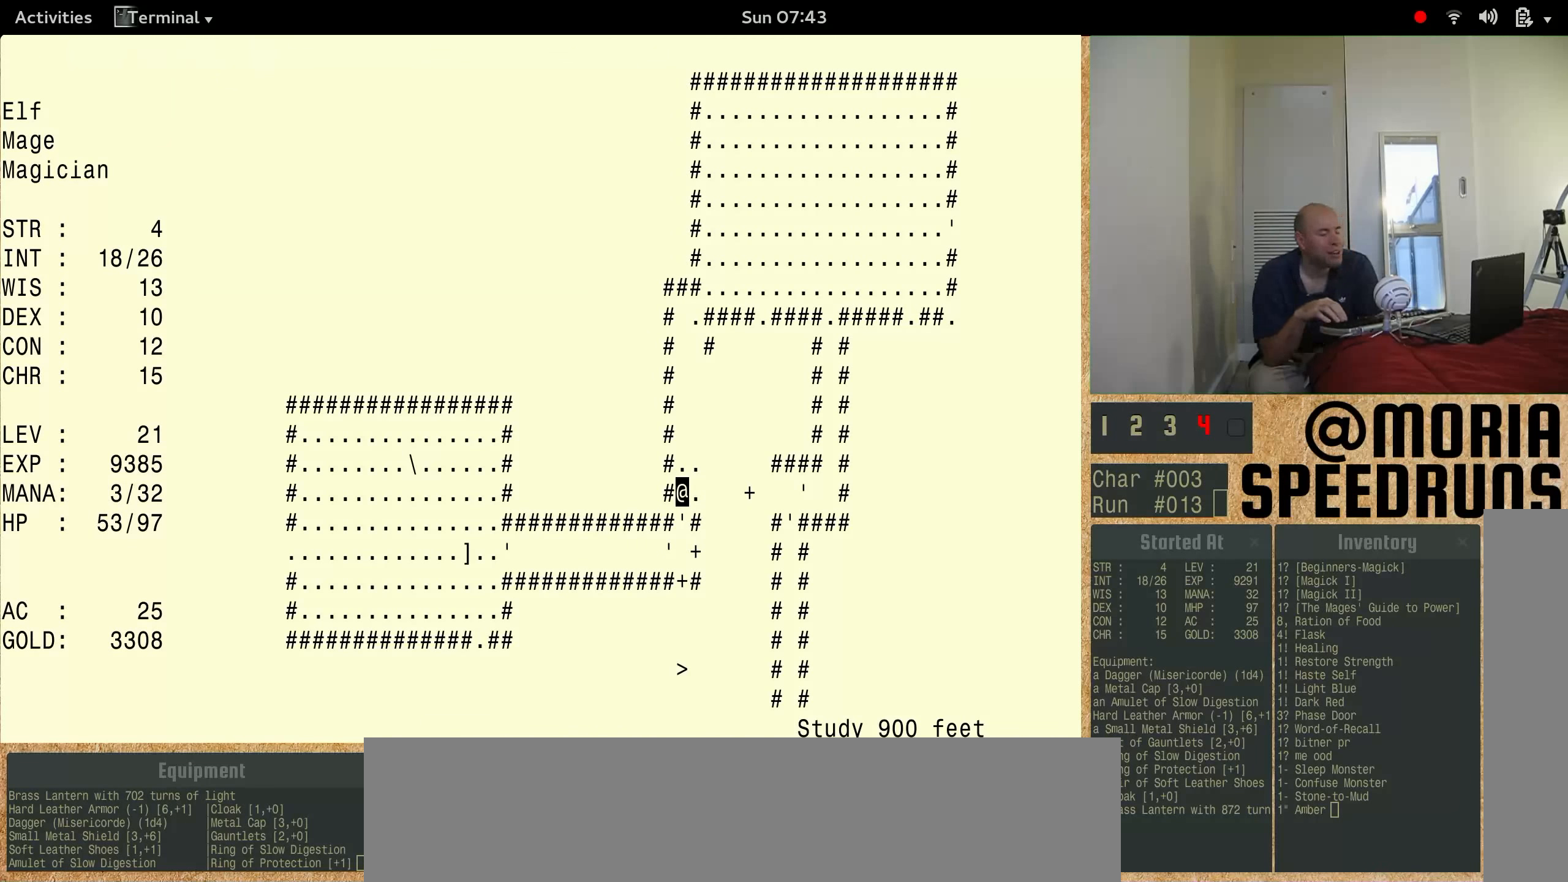
Gameplay with keyboard; each line is a JSON object with the keys held at the frame after it. "events" lists presses ("down") and releases ("up") of "alt", "ctrl", "num3" and "shift" between this image and that frame as [ms after this image, input, new state], when the widget could be followed in between. No other keys are recorded. Mouse input is not recorded.
{"keys": [], "events": []}
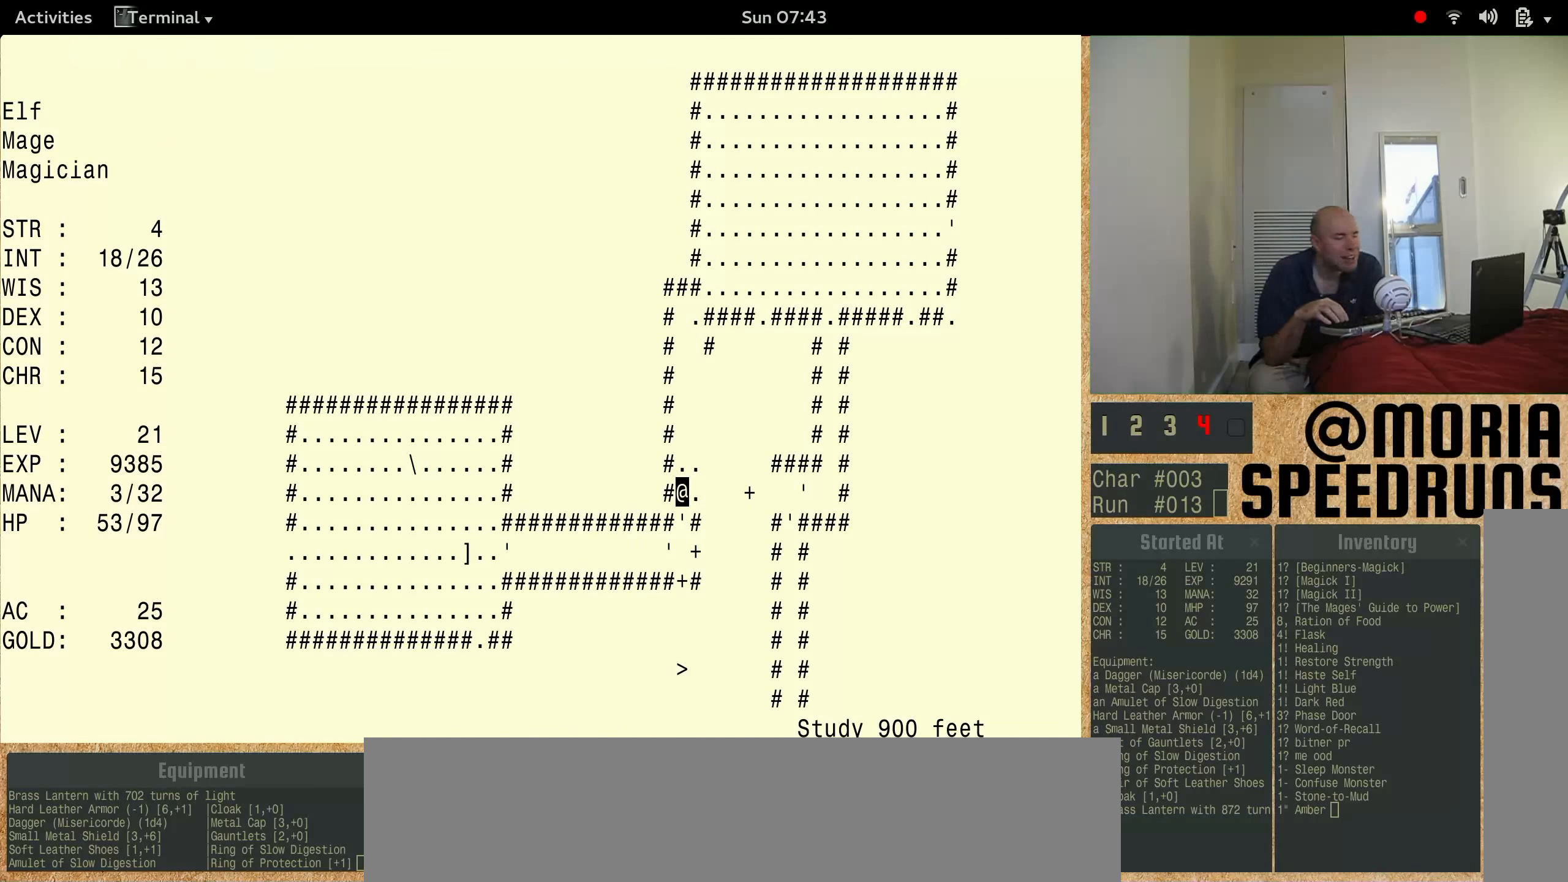
{"keys": ["num3"], "events": [[167, "num3", "down"]]}
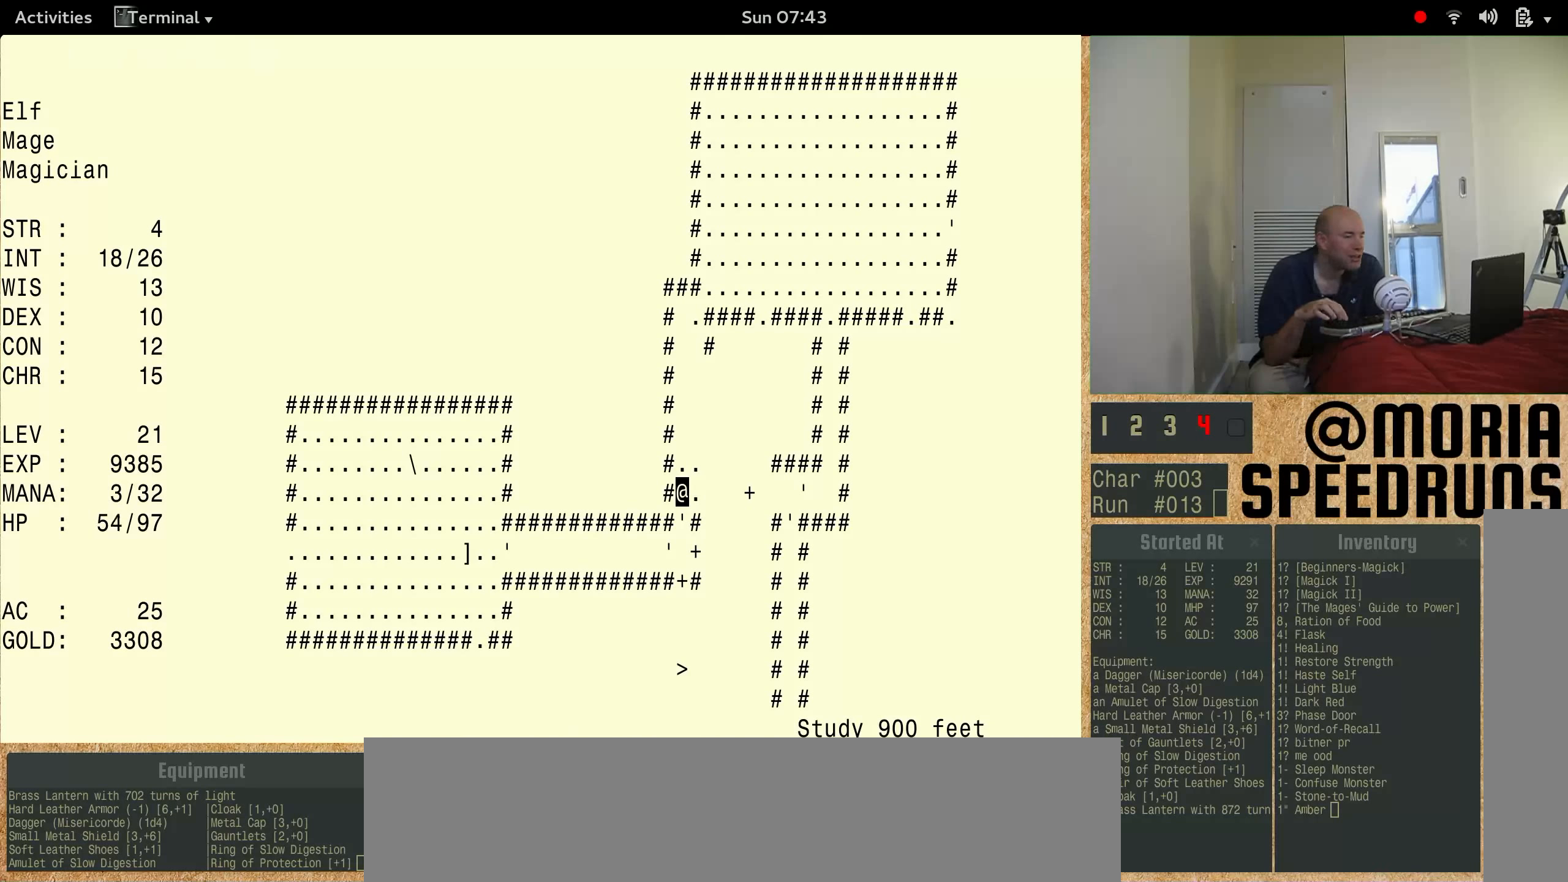
{"keys": [], "events": [[400, "num3", "up"]]}
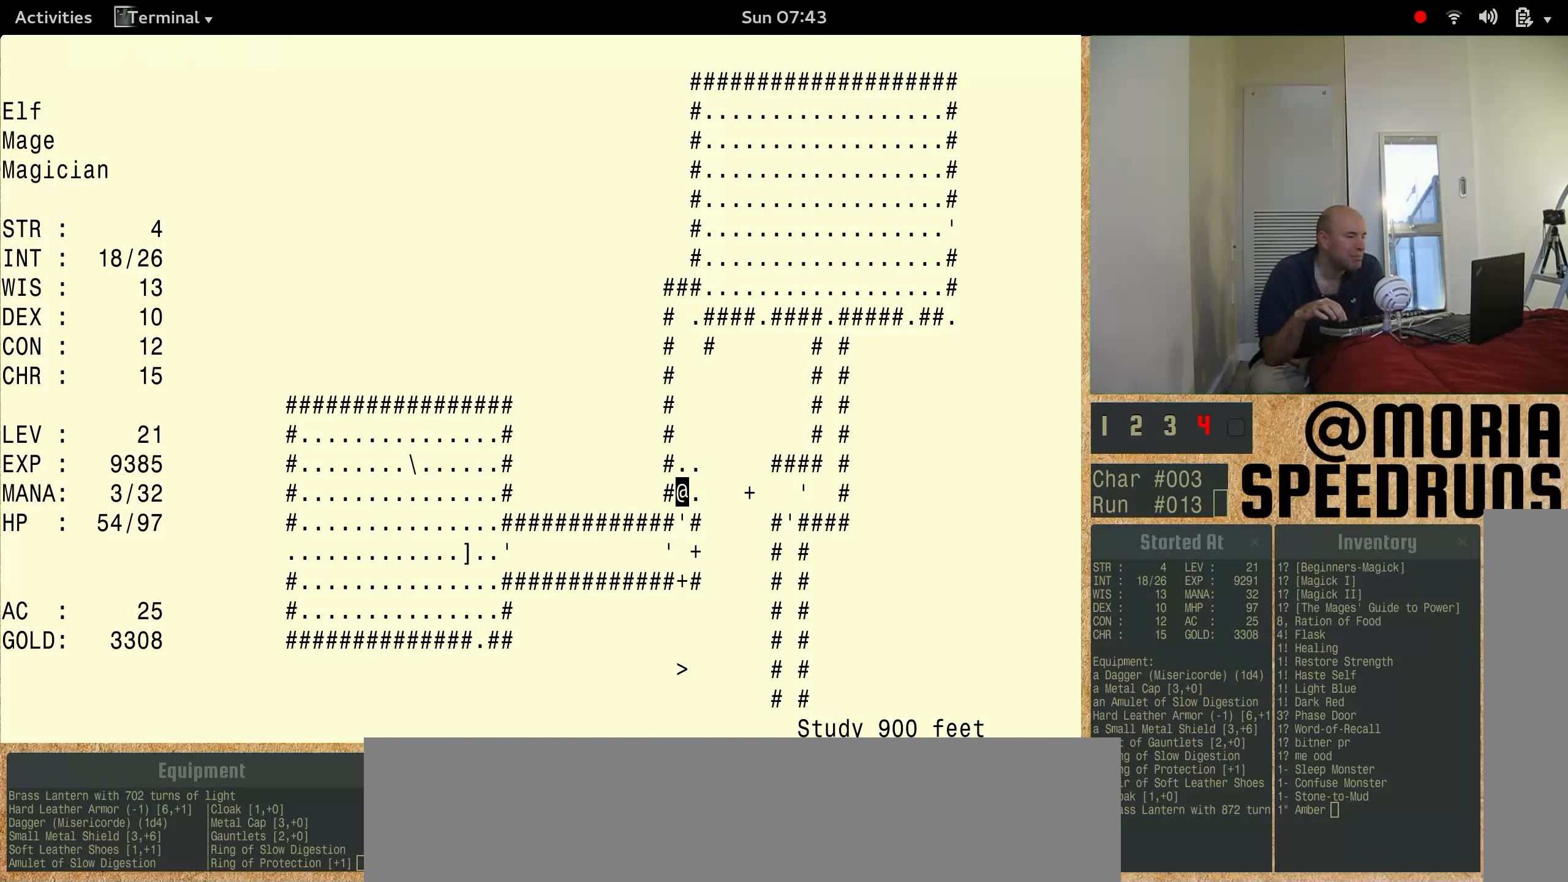
{"keys": ["num3"], "events": [[133, "num3", "down"]]}
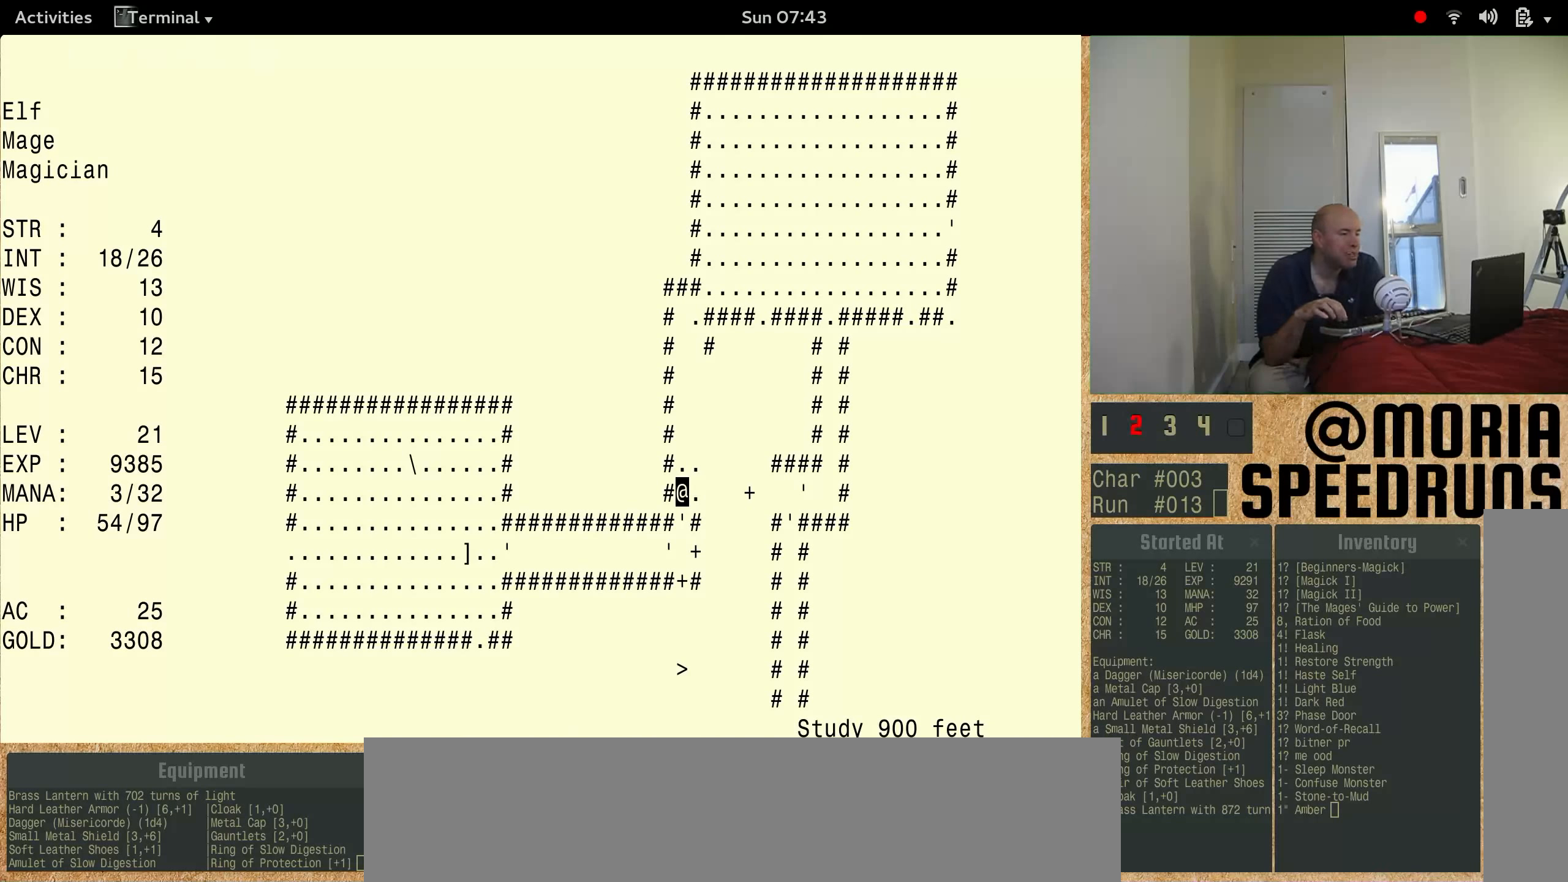
{"keys": [], "events": [[333, "num3", "up"]]}
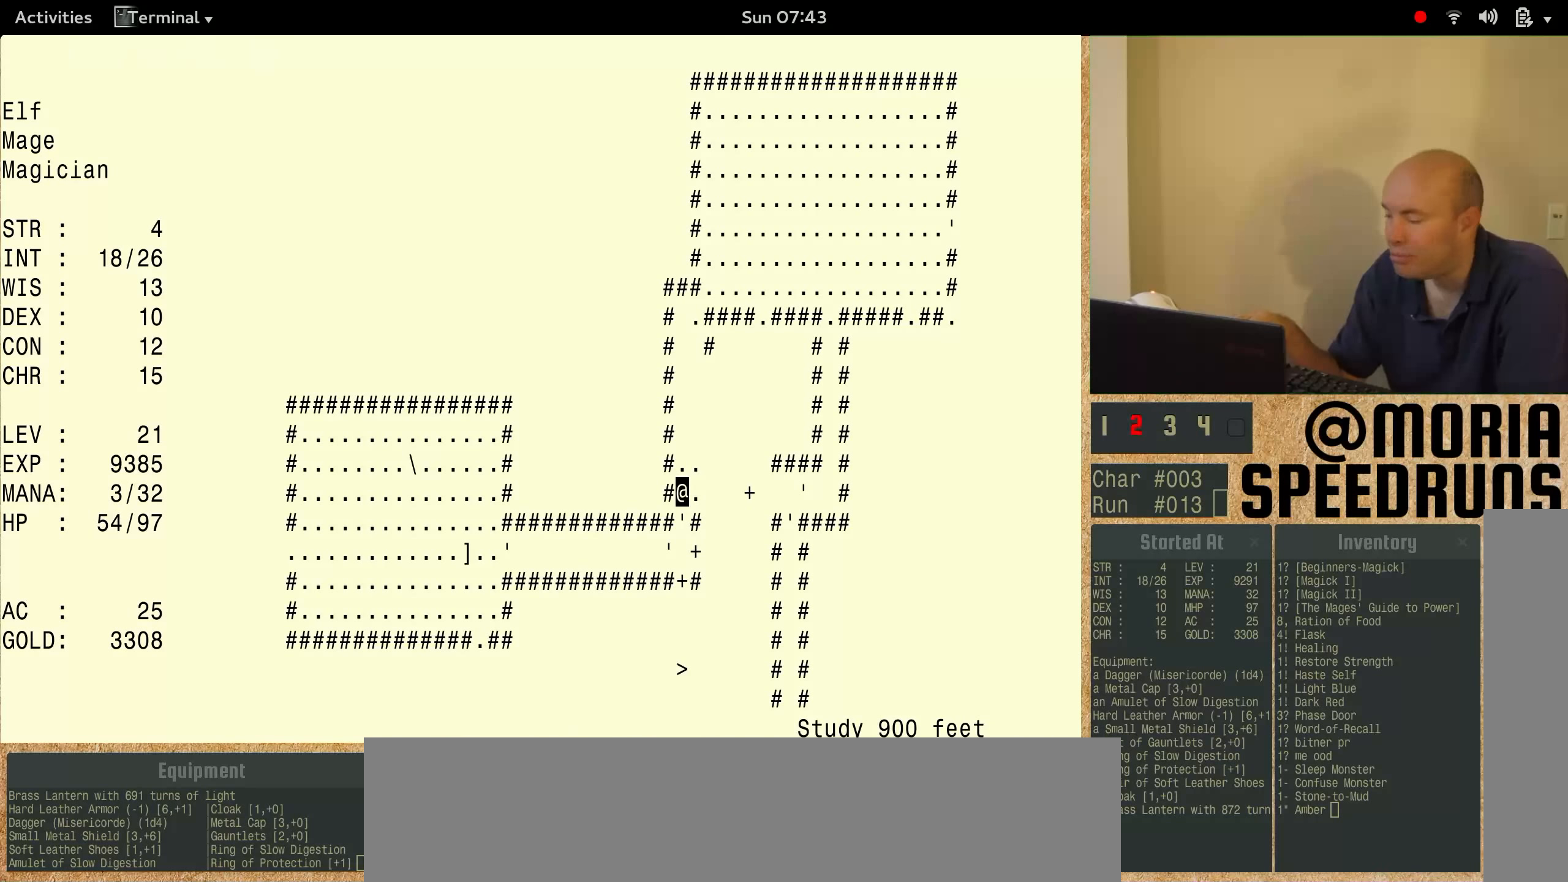
{"keys": [], "events": []}
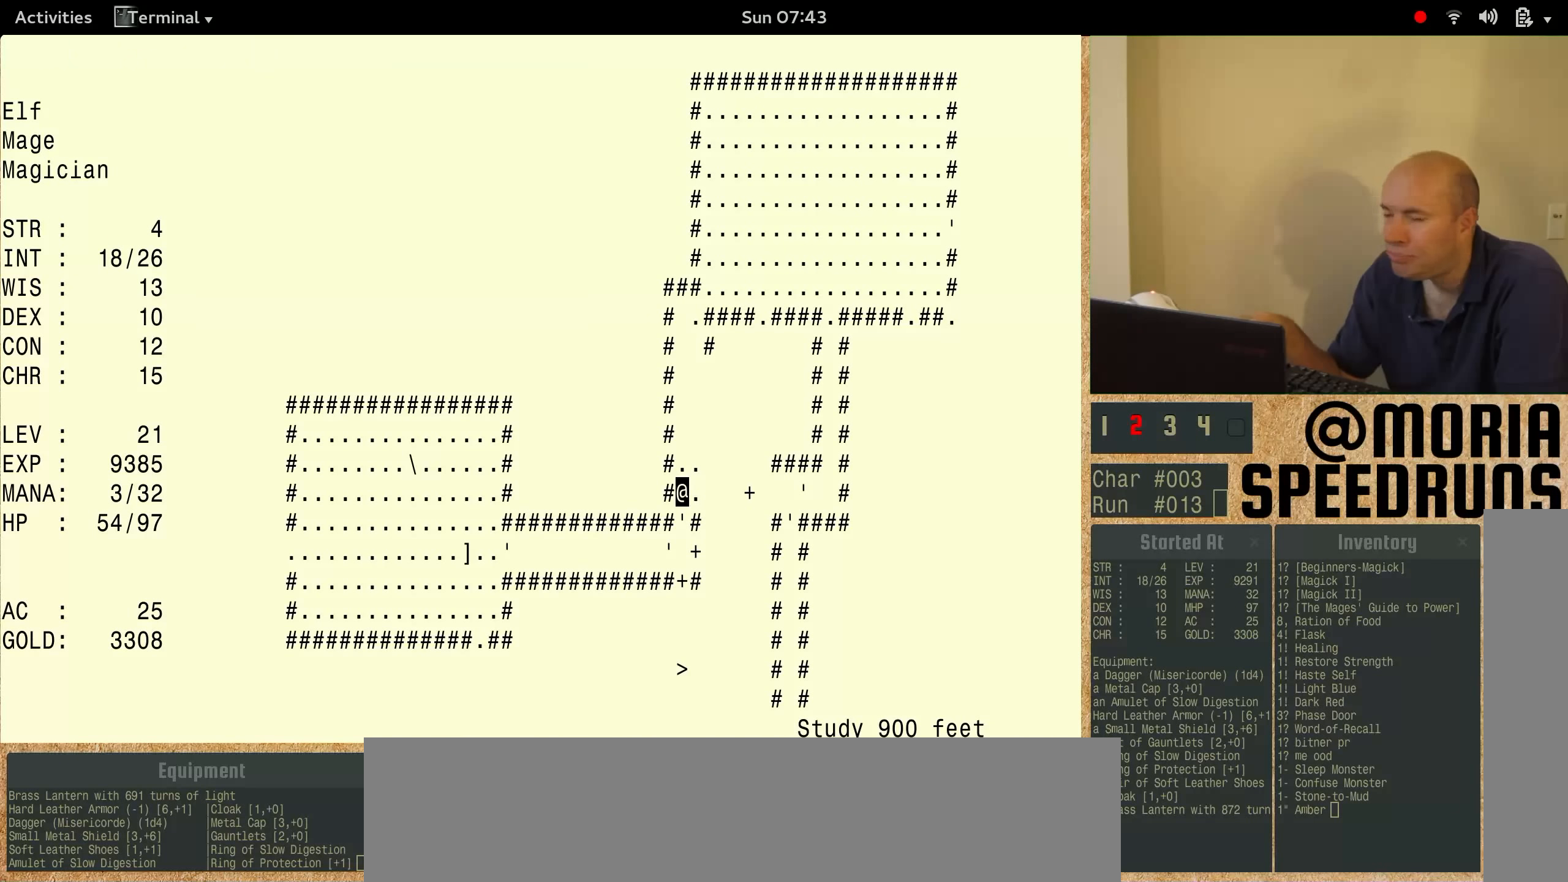
{"keys": [], "events": []}
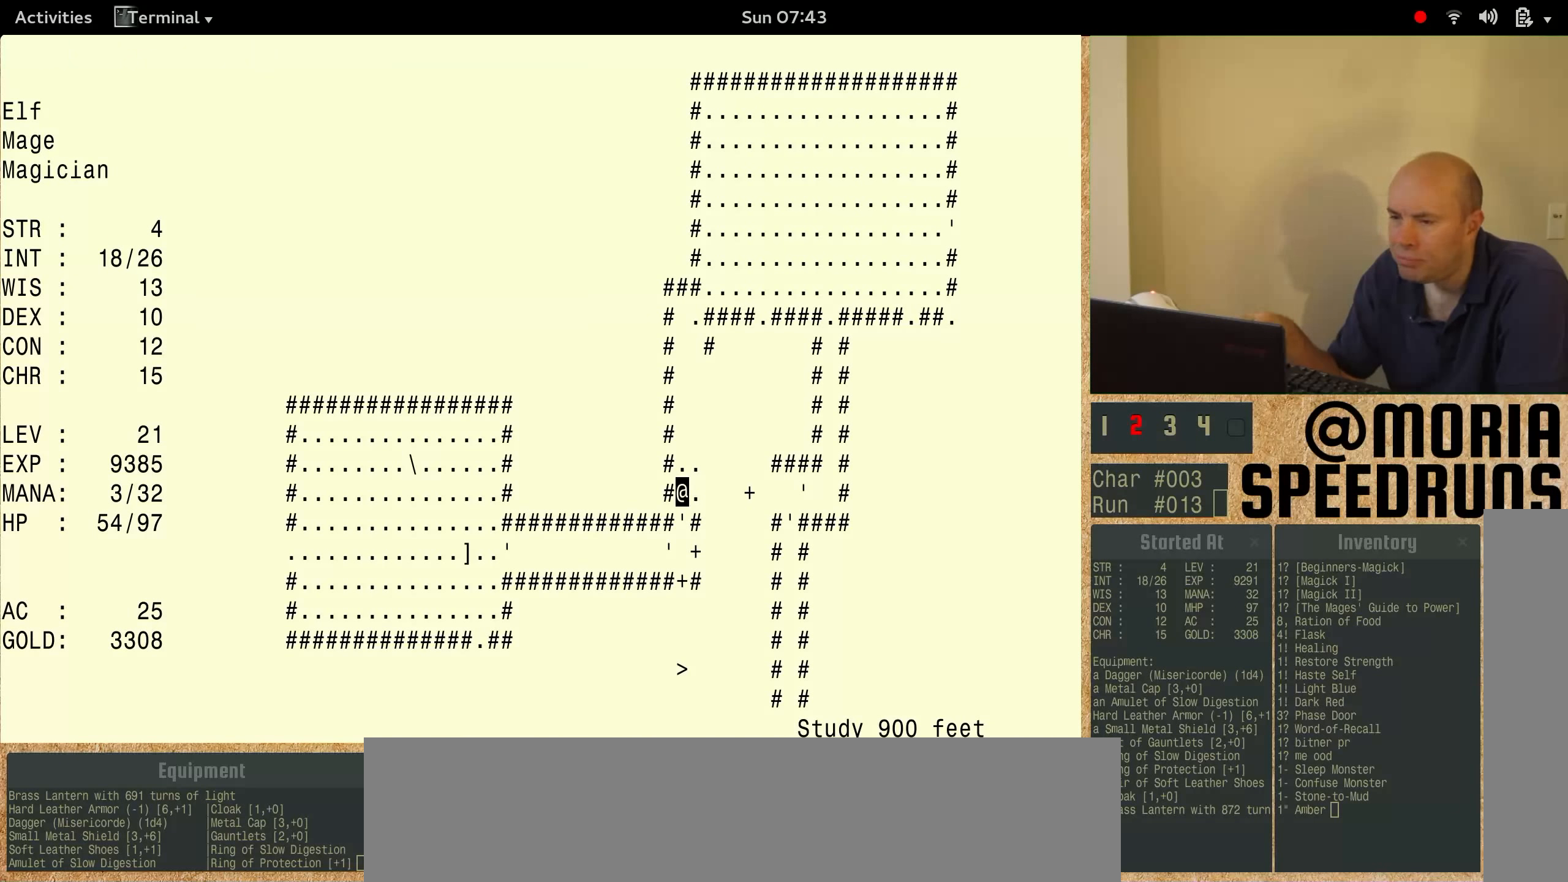
{"keys": ["num3"], "events": [[467, "num3", "down"]]}
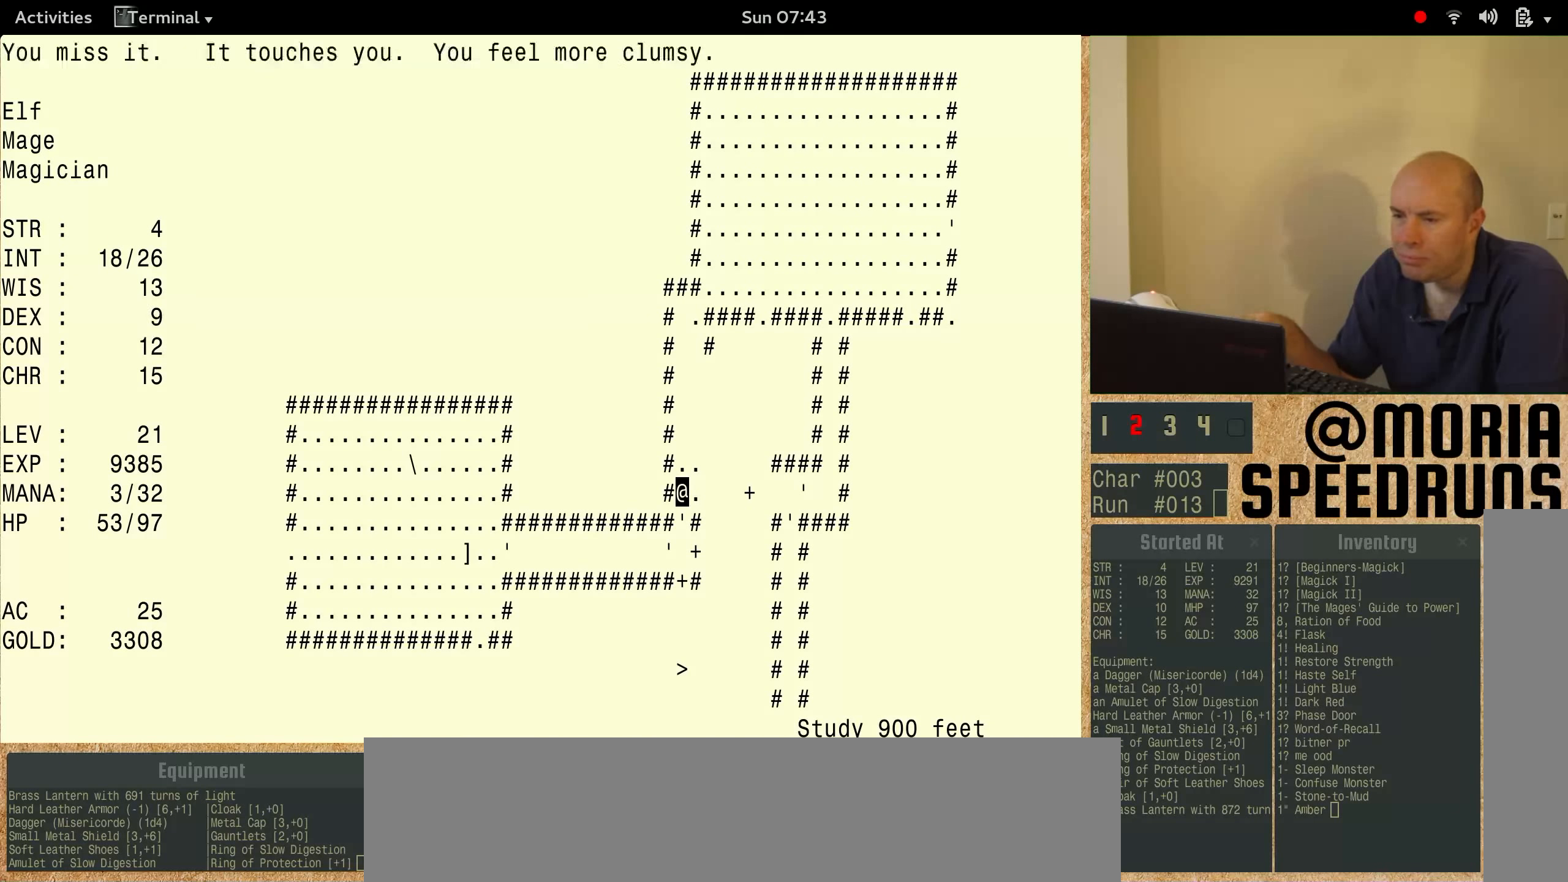
{"keys": ["num3"], "events": []}
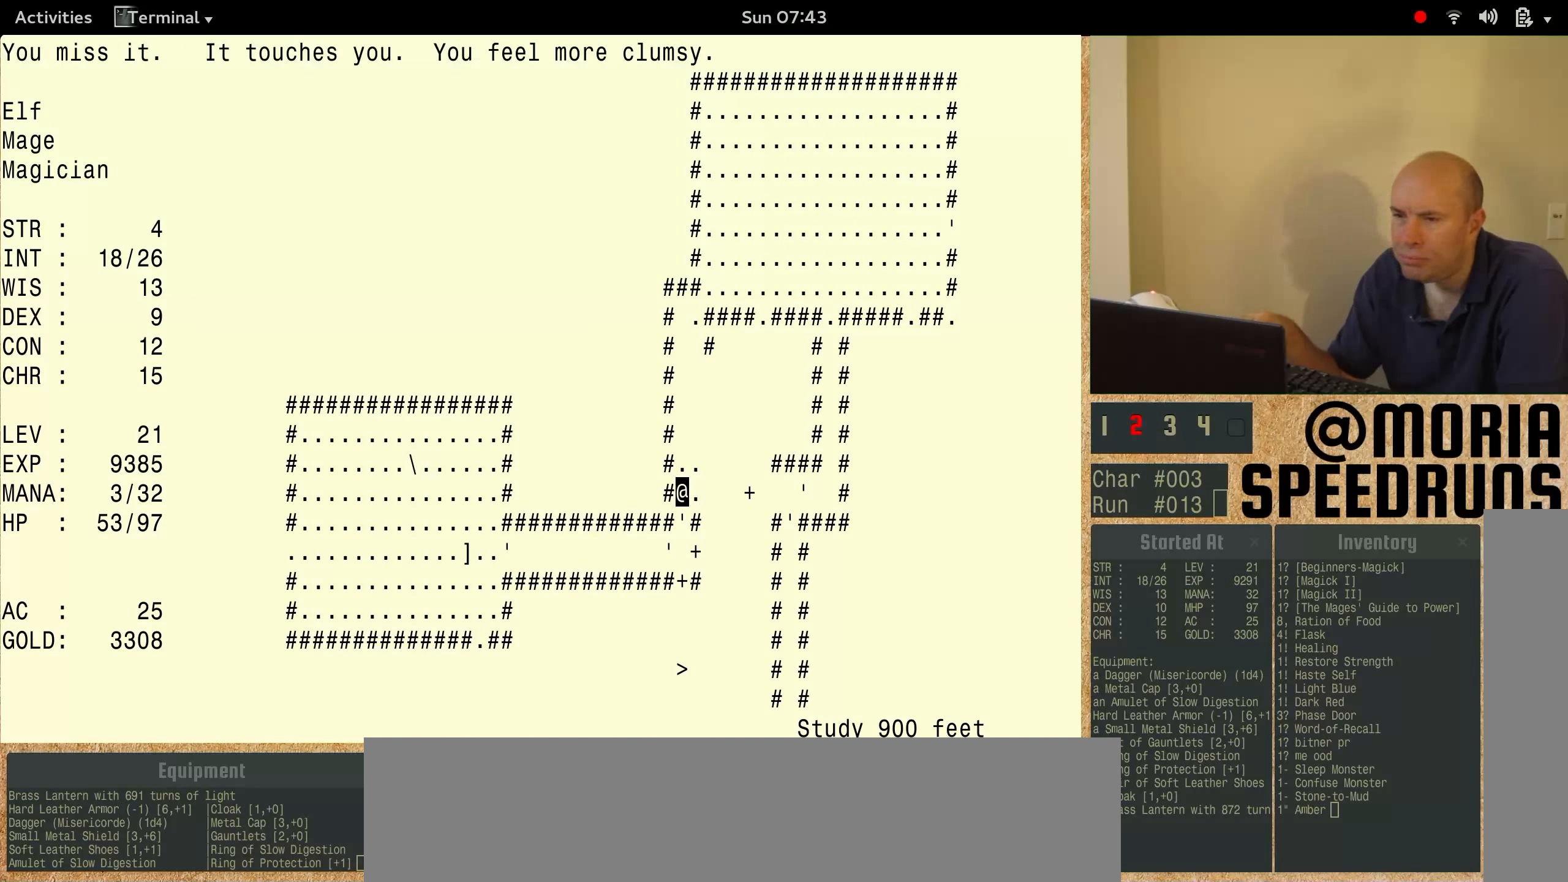
{"keys": [], "events": [[133, "num3", "up"]]}
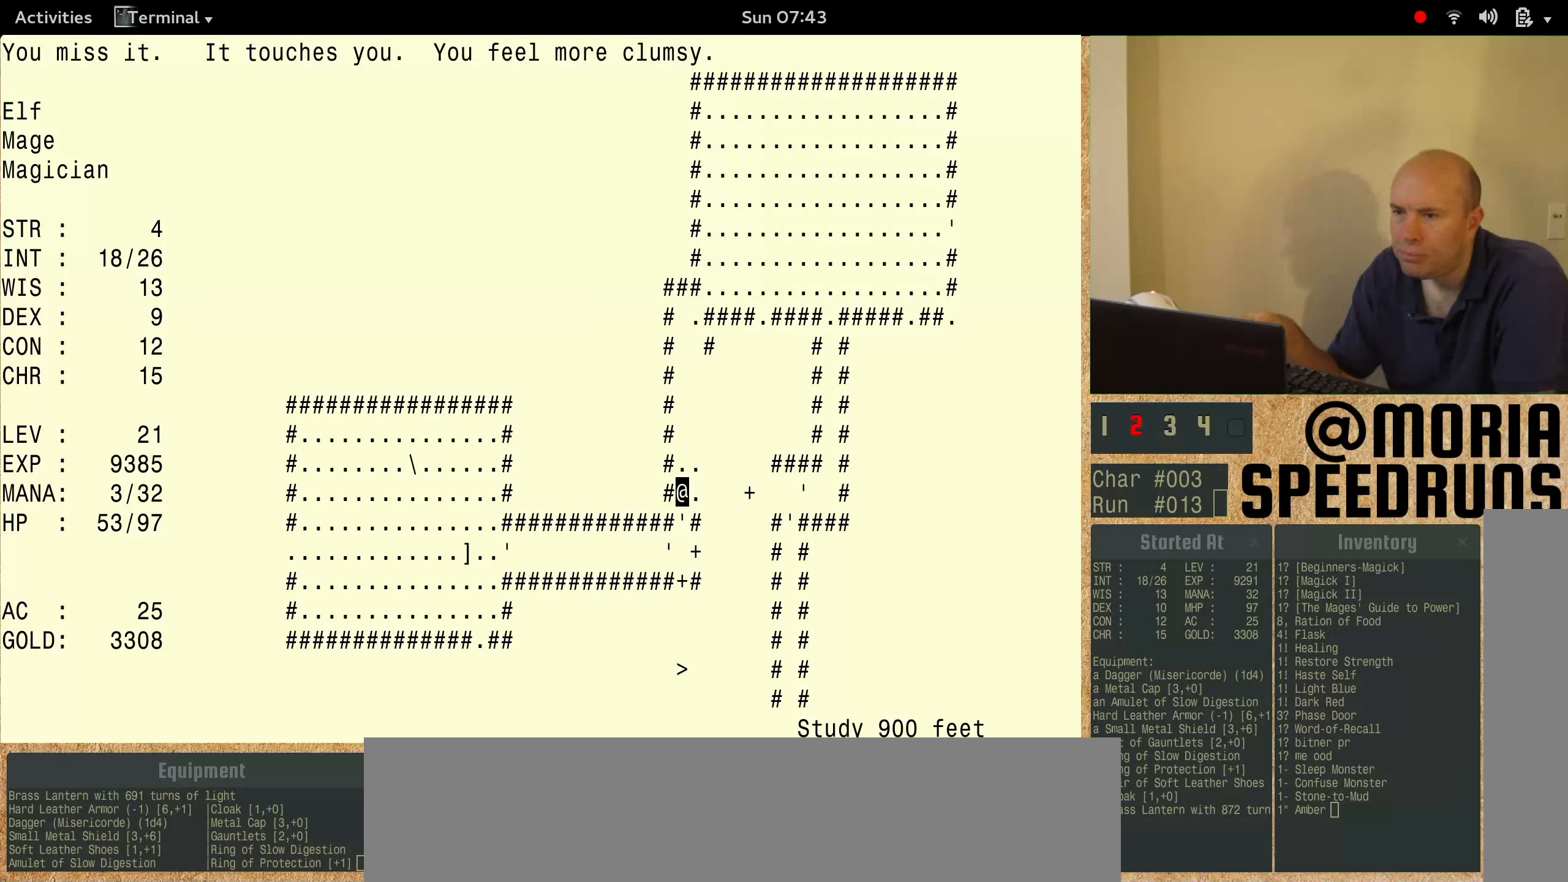
{"keys": [], "events": []}
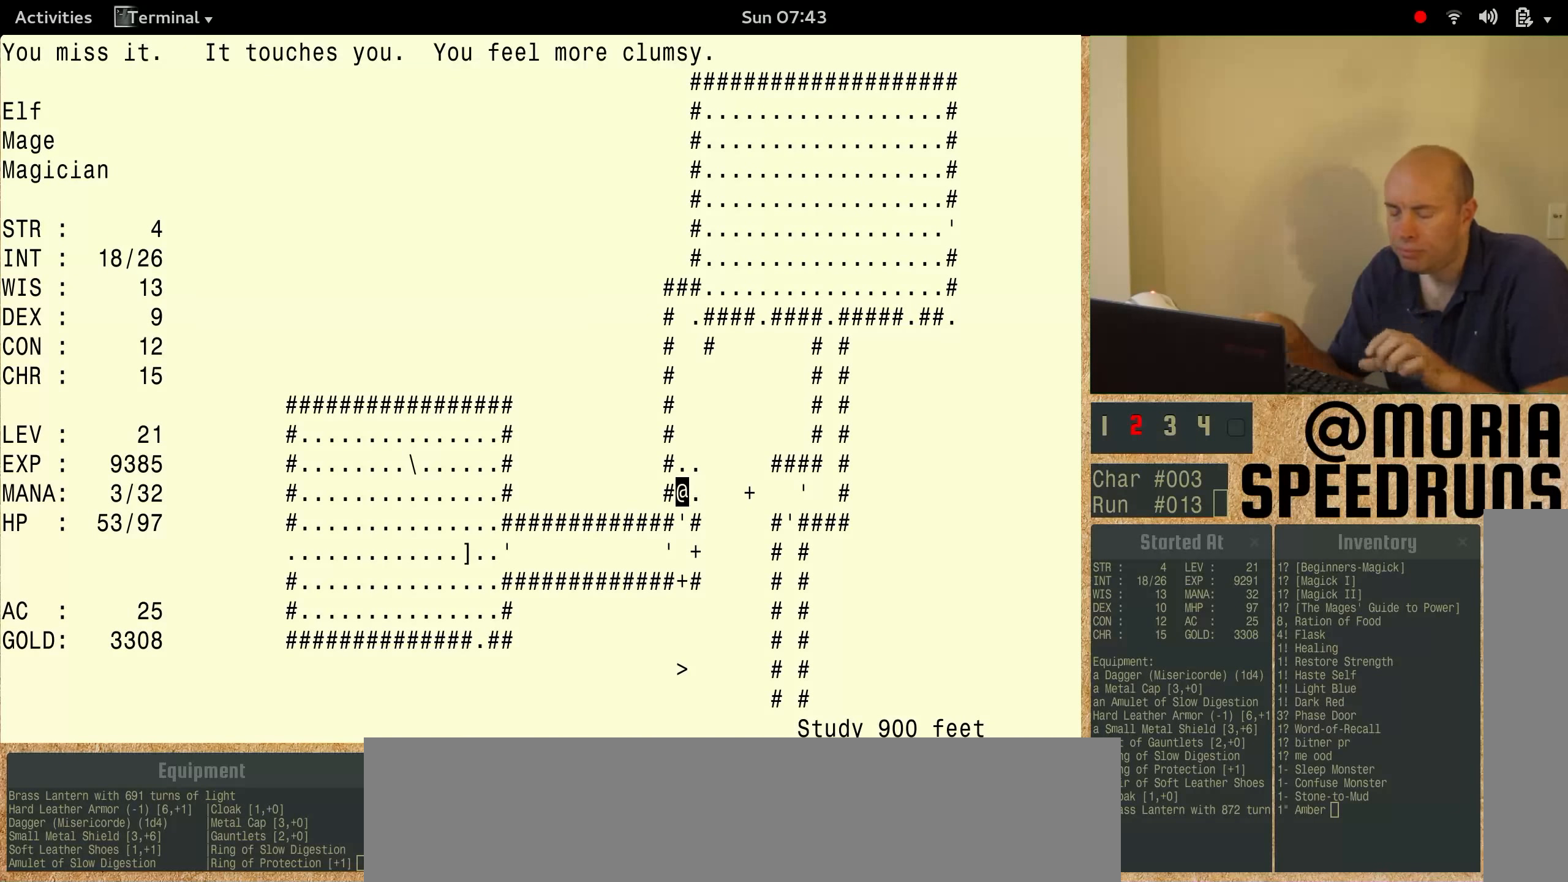
{"keys": ["num3"], "events": [[200, "num3", "down"]]}
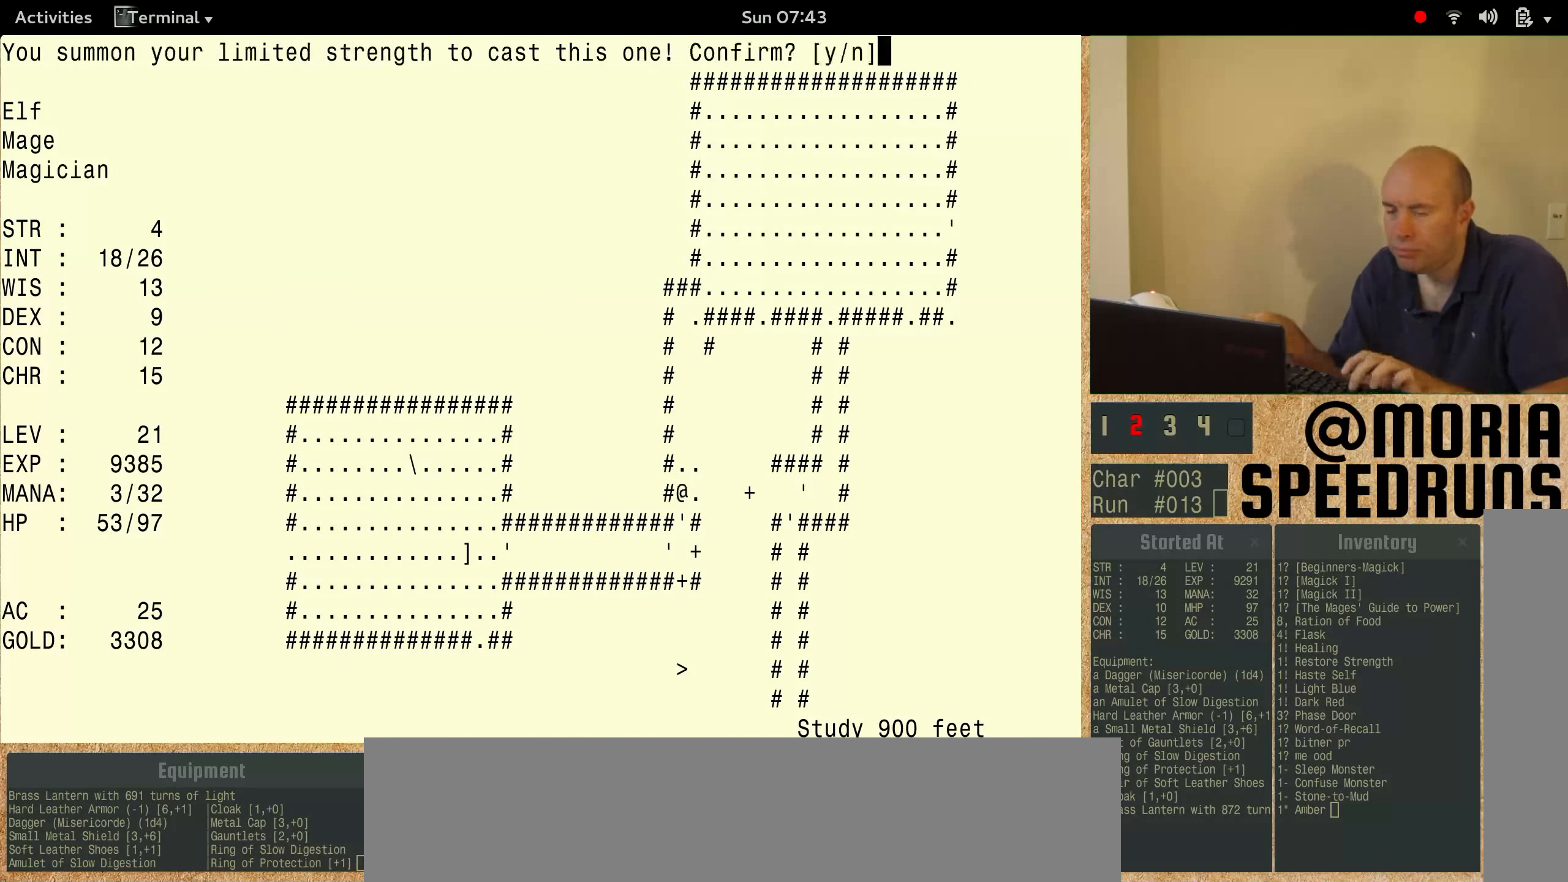
{"keys": ["num3"], "events": []}
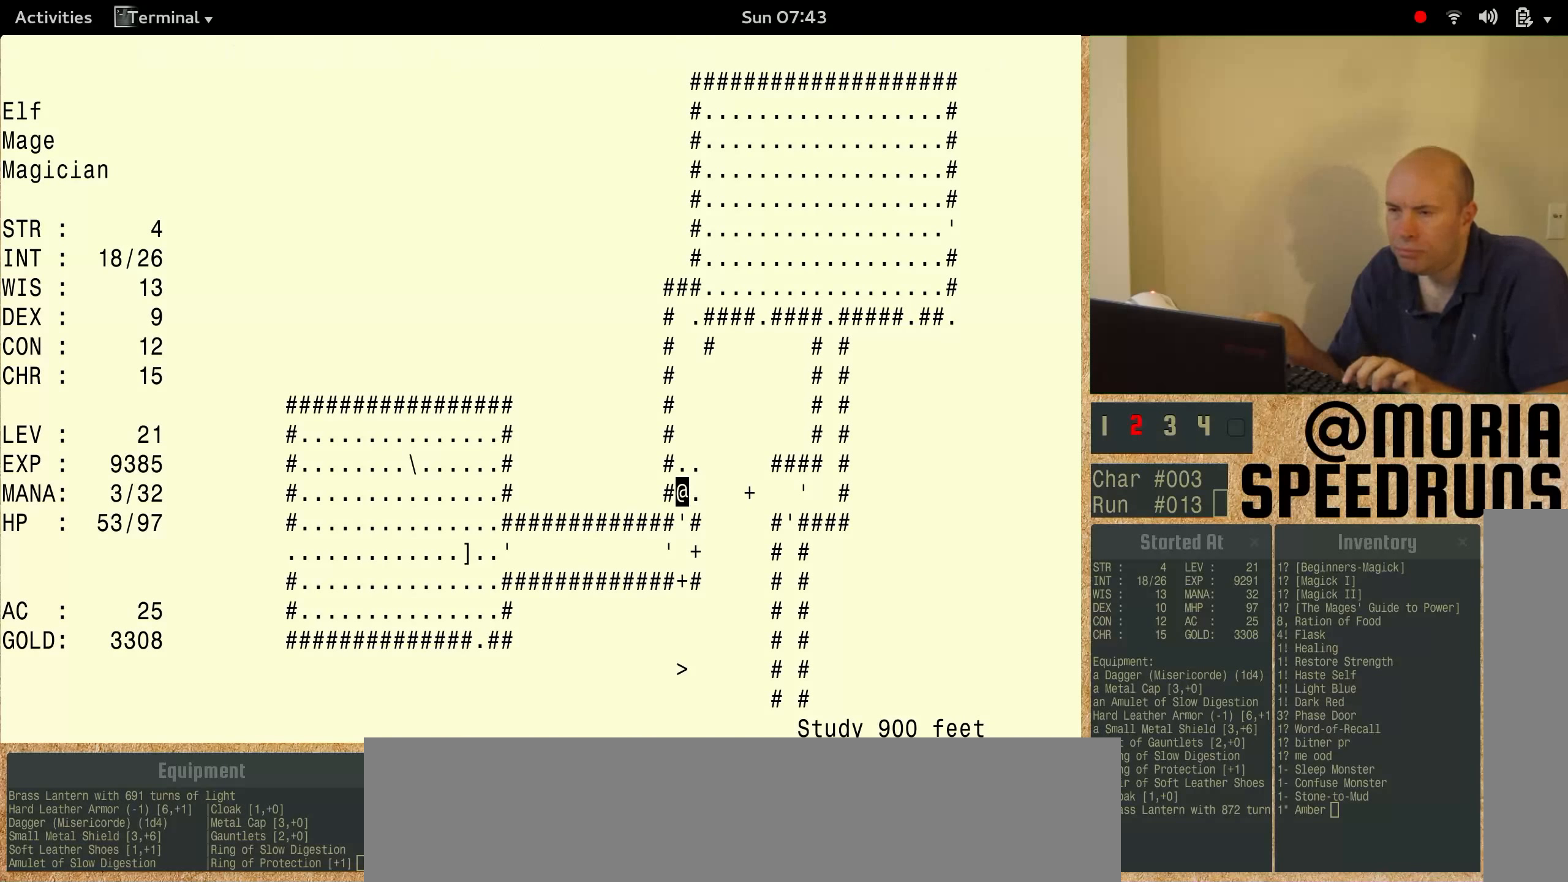
{"keys": [], "events": [[200, "num3", "up"]]}
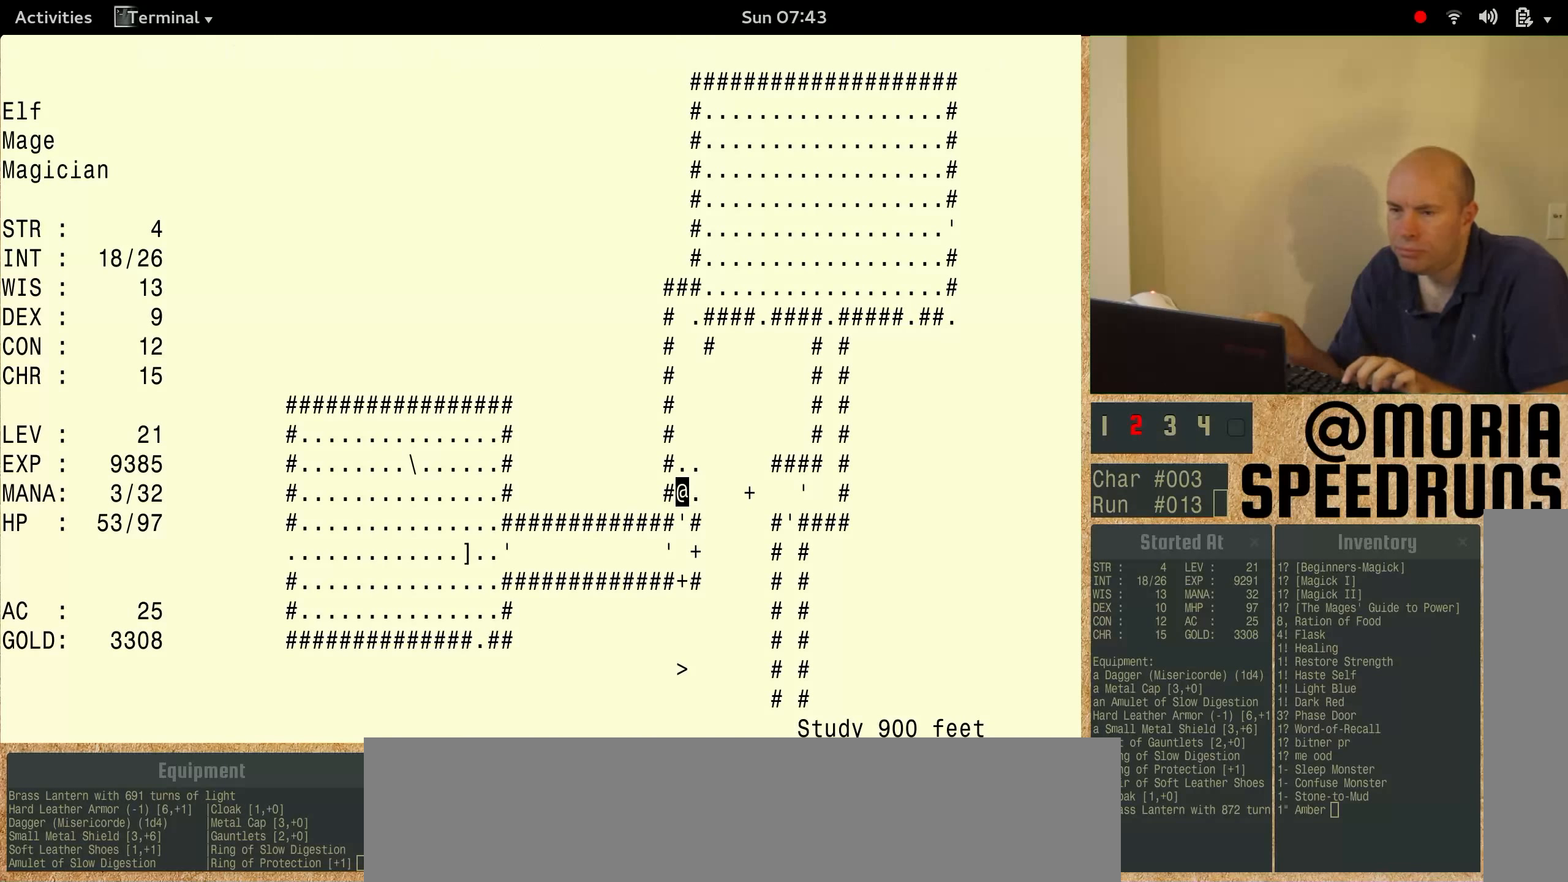
{"keys": ["num3"], "events": [[266, "num3", "down"]]}
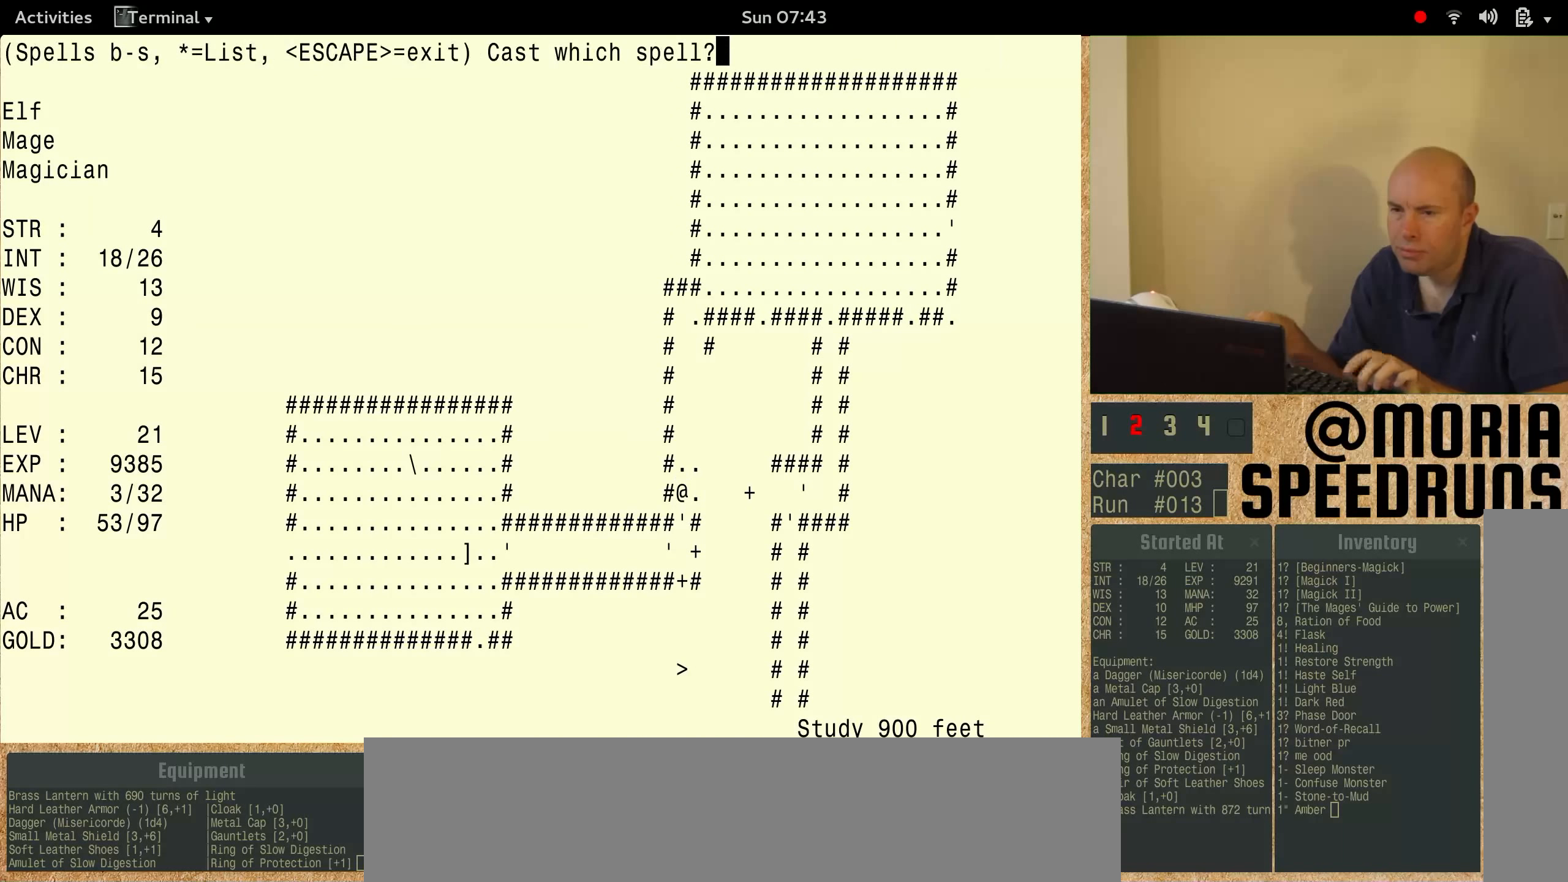
{"keys": ["num3"], "events": []}
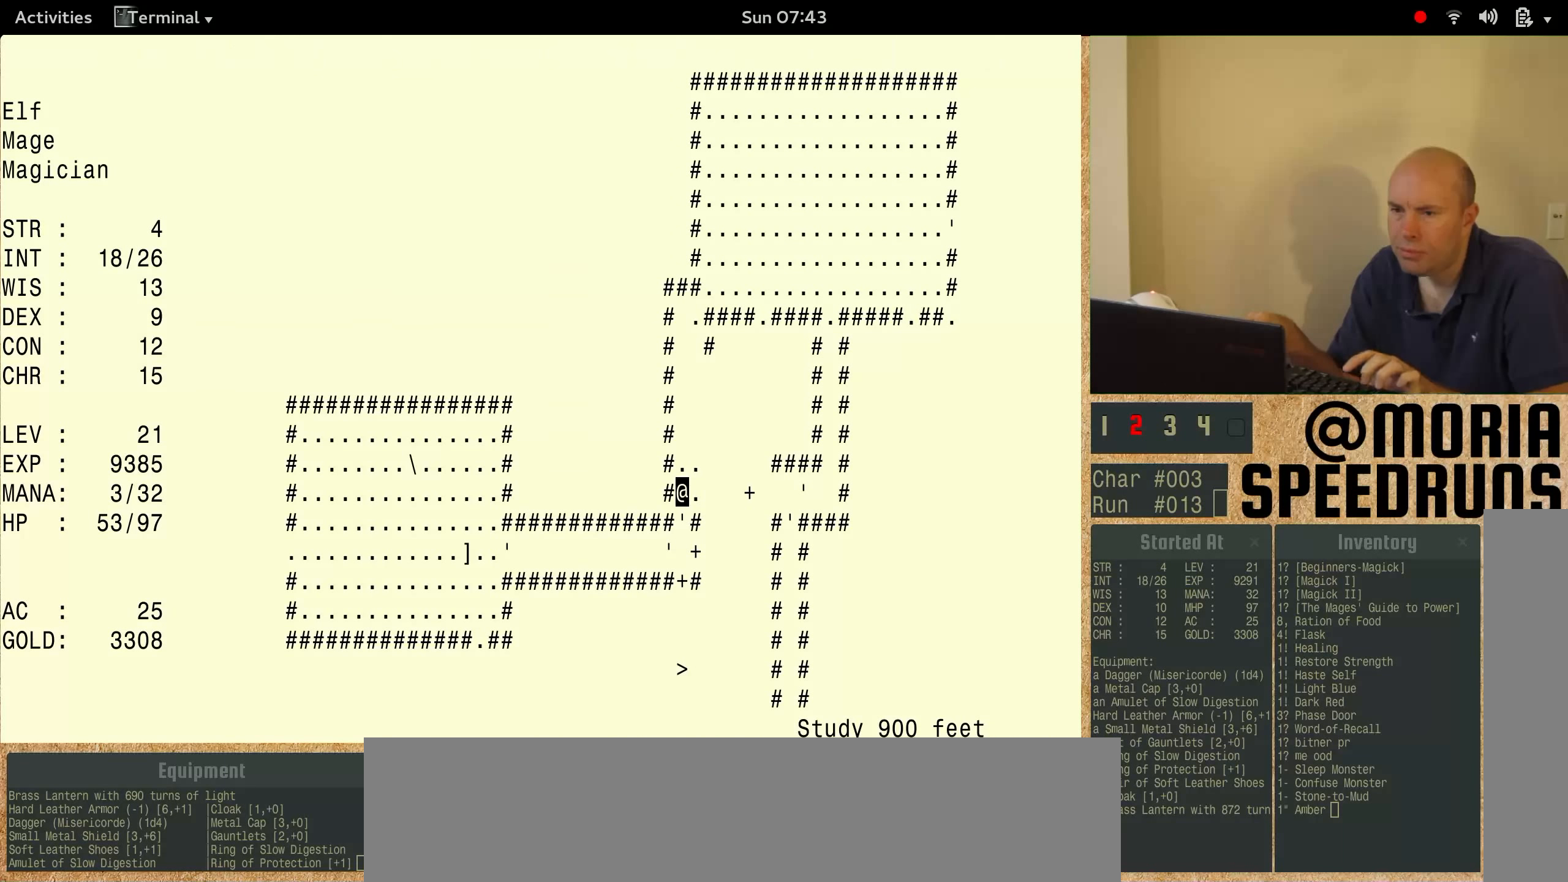
{"keys": [], "events": [[266, "num3", "up"]]}
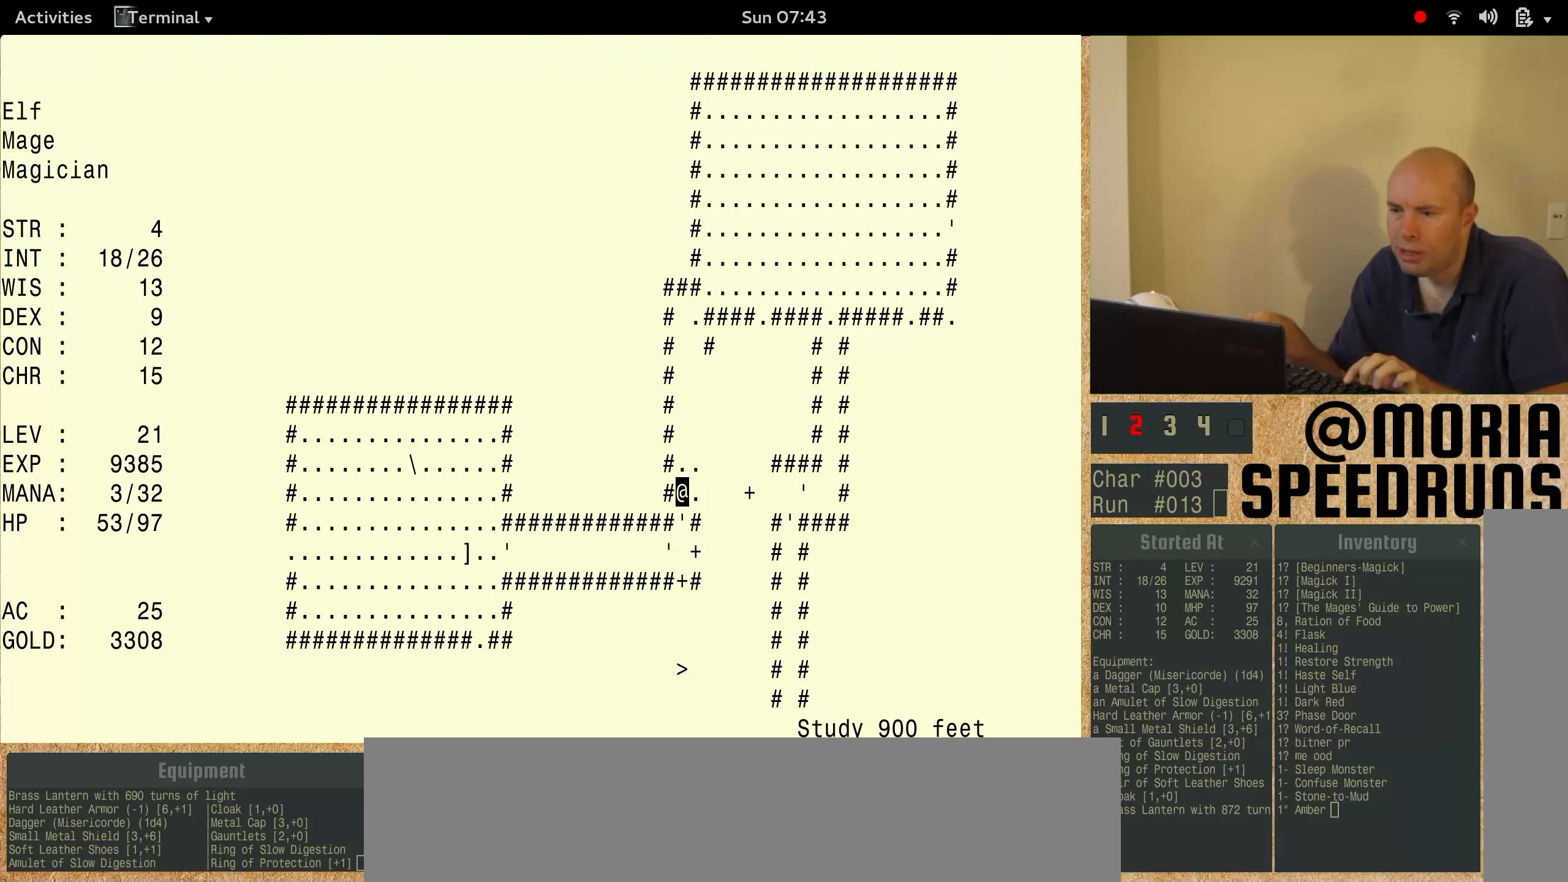
{"keys": [], "events": []}
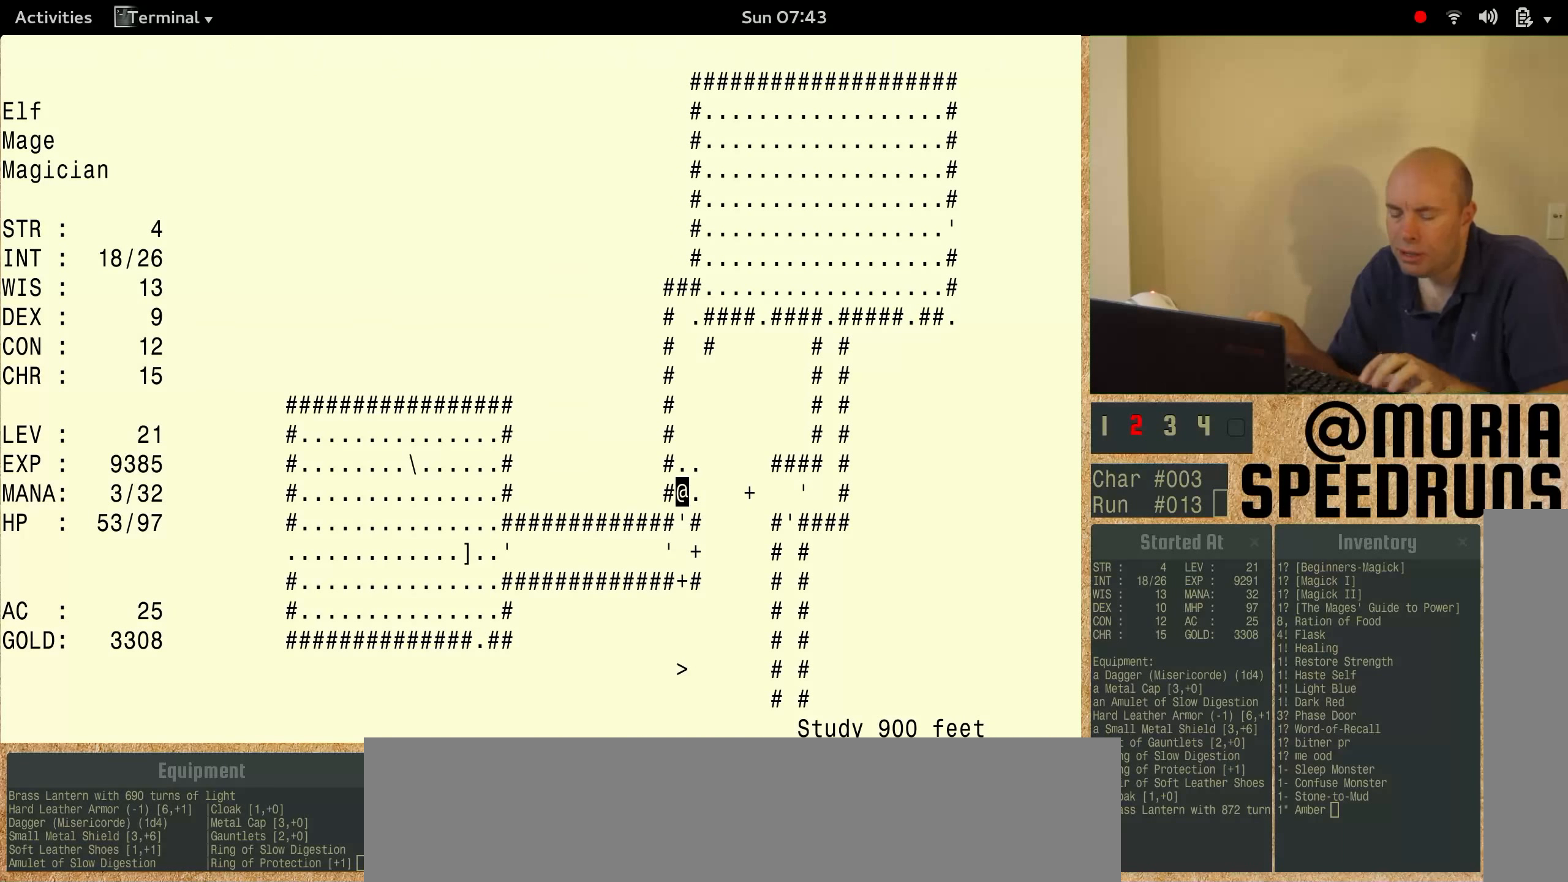
{"keys": ["num3"], "events": [[333, "num3", "down"]]}
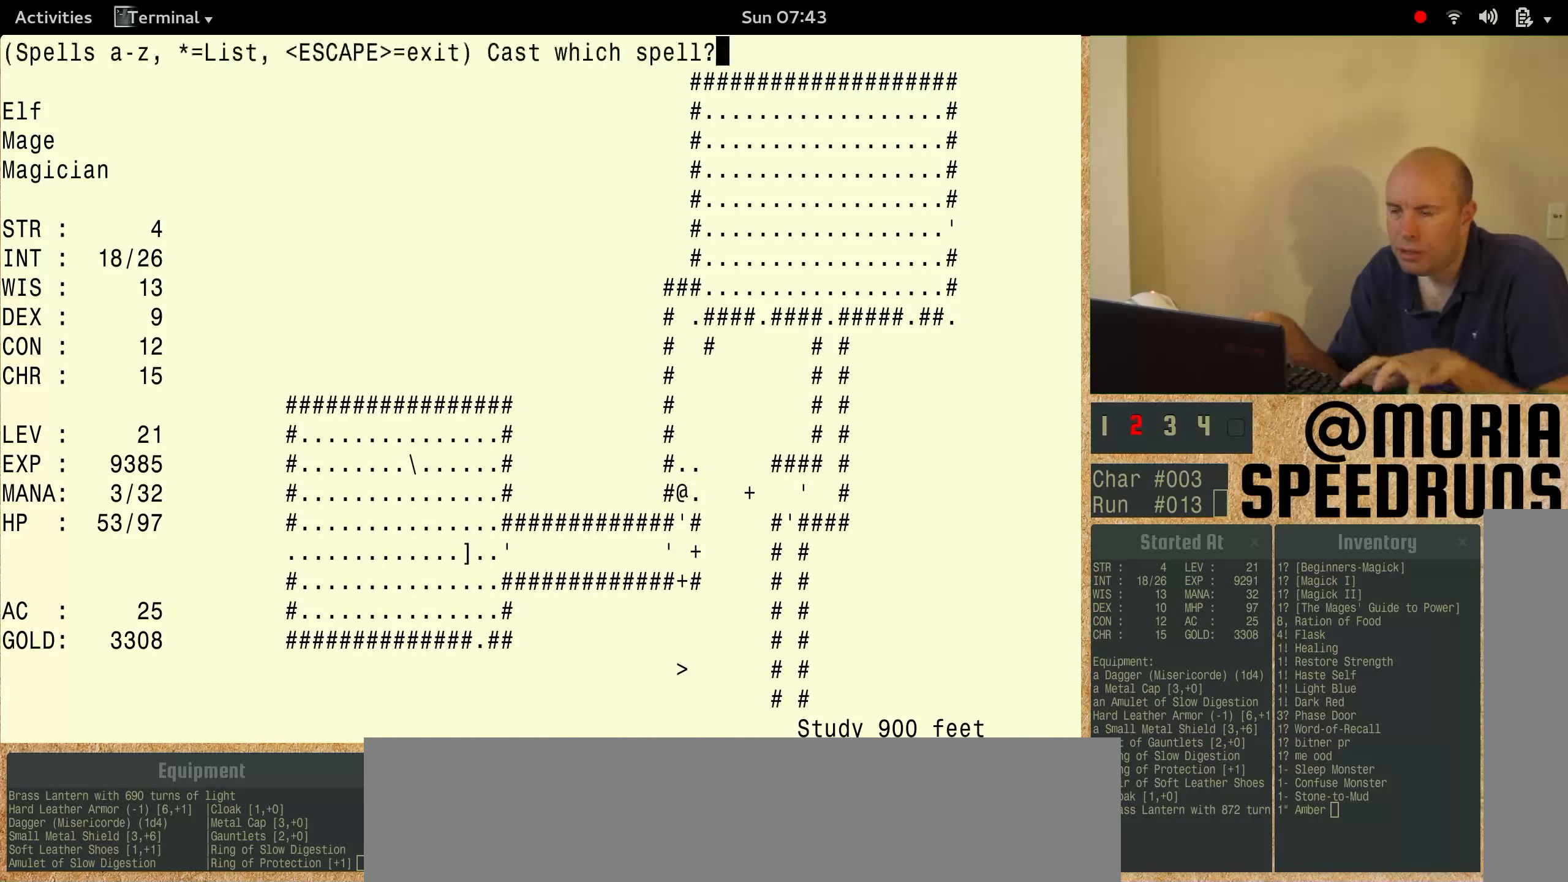
{"keys": ["num3"], "events": []}
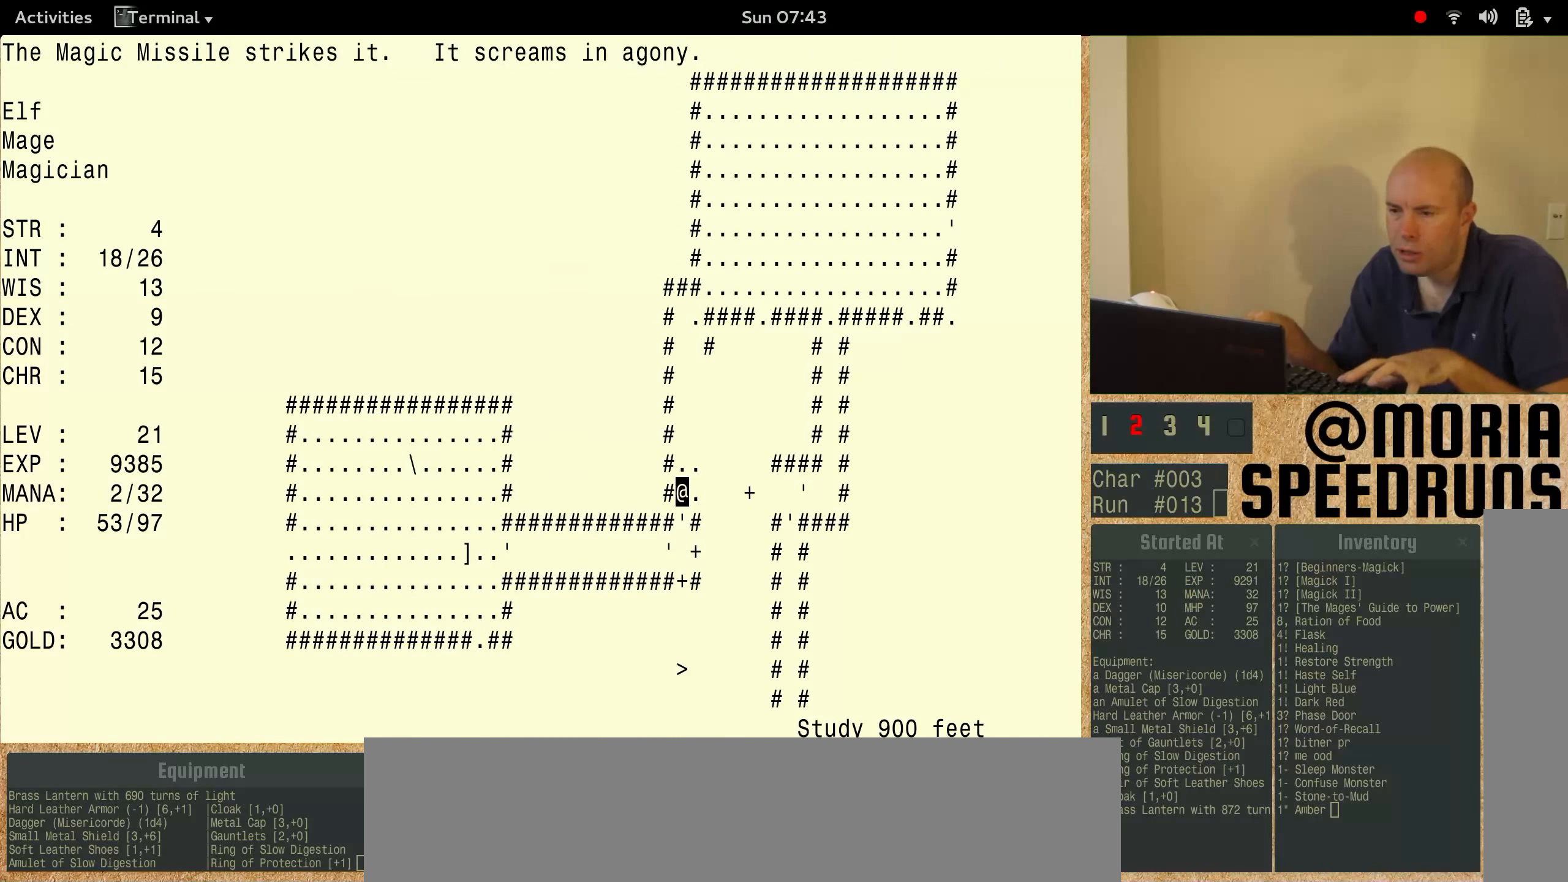
{"keys": [], "events": [[266, "num3", "up"]]}
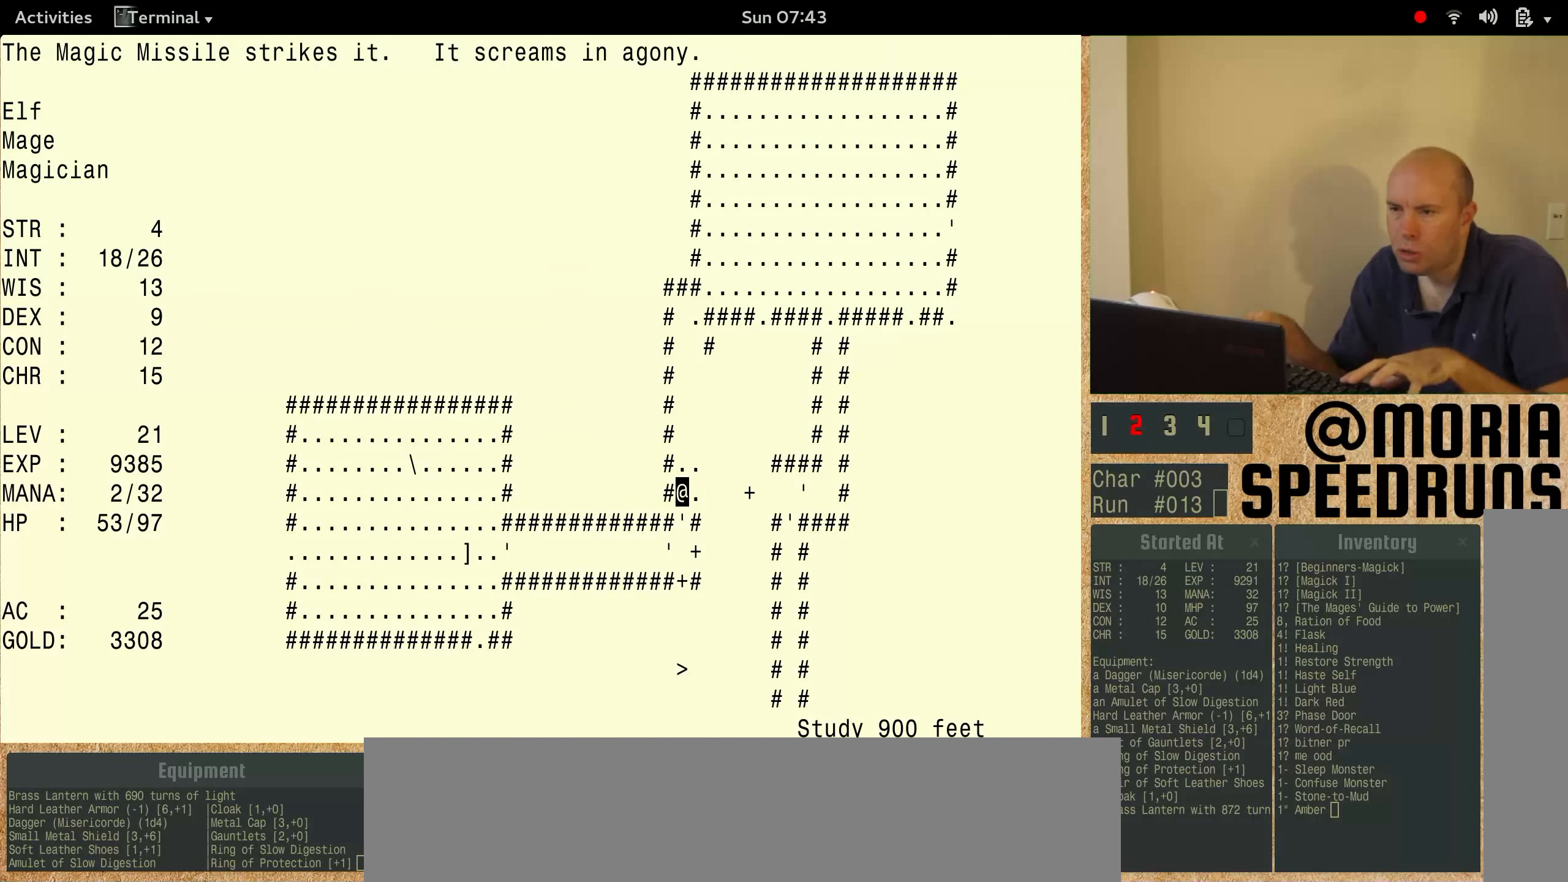
{"keys": ["num3"], "events": [[100, "num3", "down"]]}
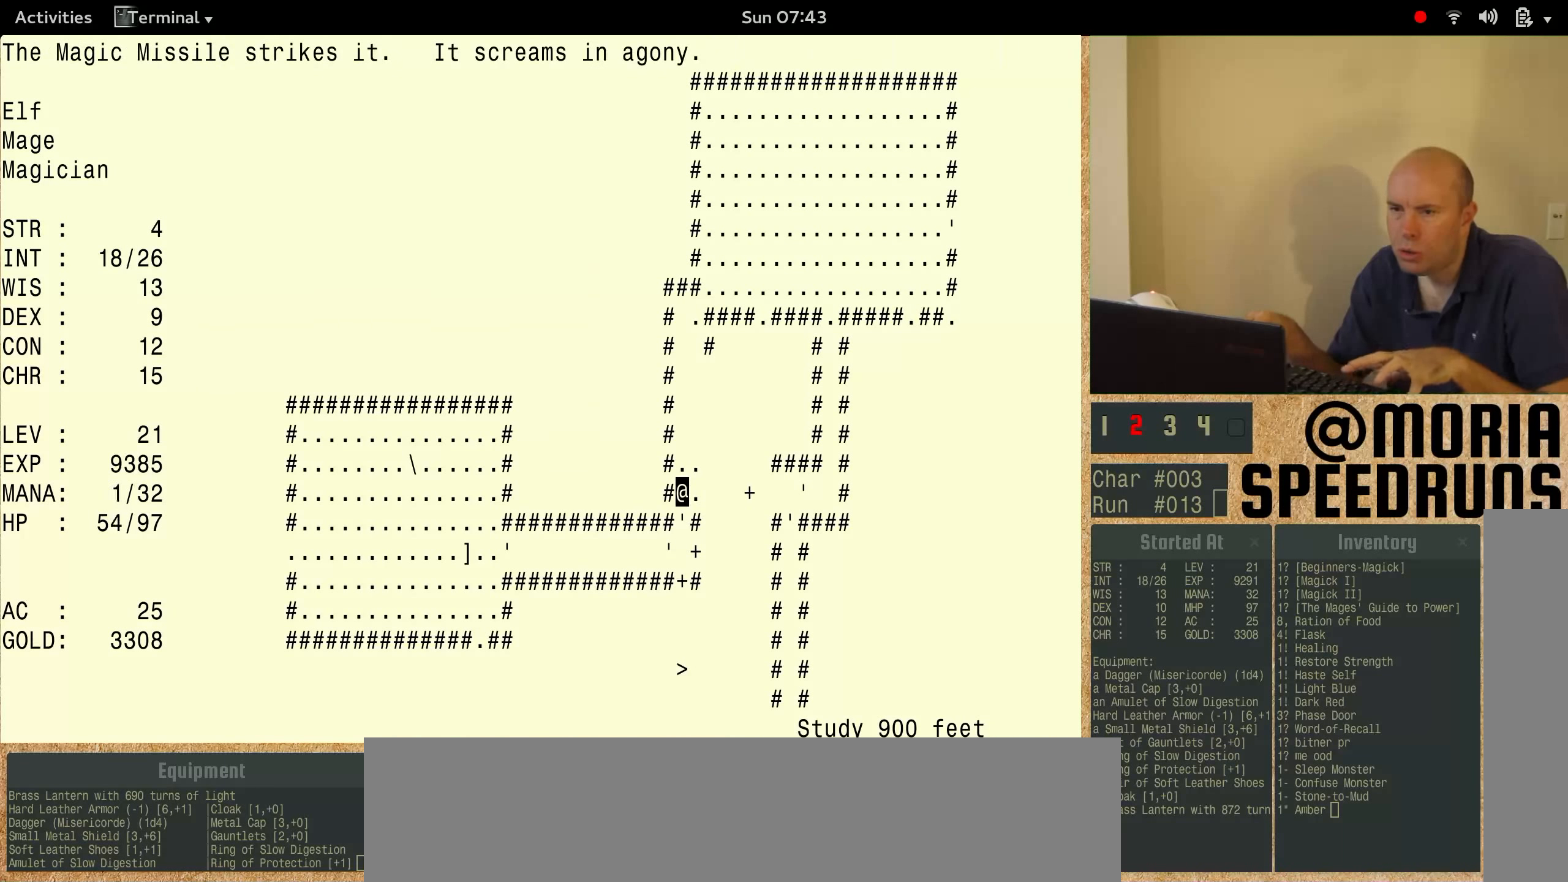
{"keys": ["num3"], "events": []}
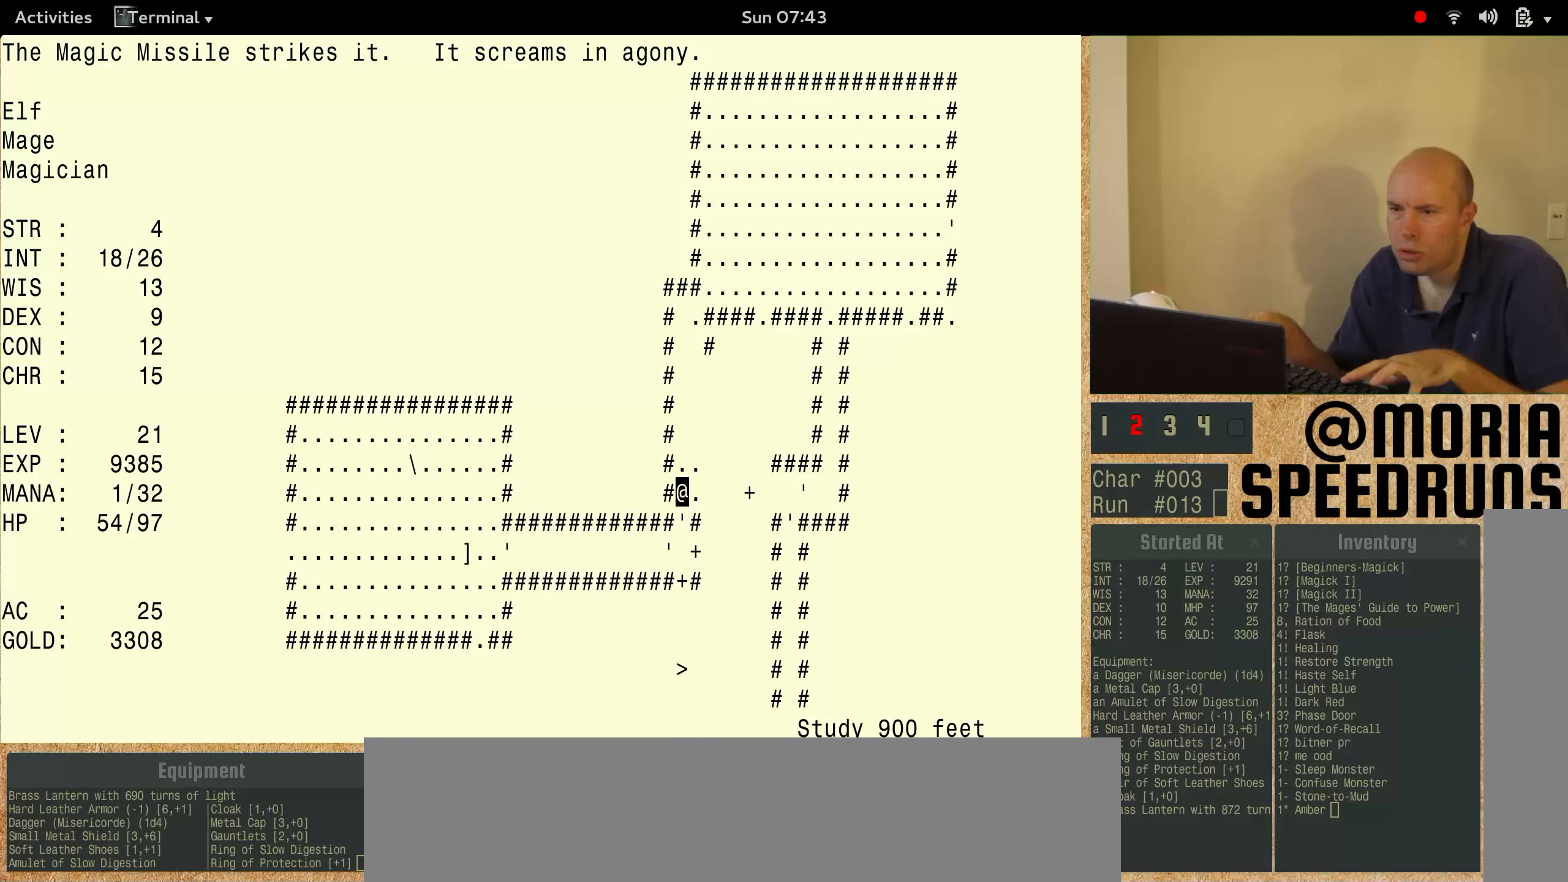
{"keys": [], "events": [[67, "num3", "up"]]}
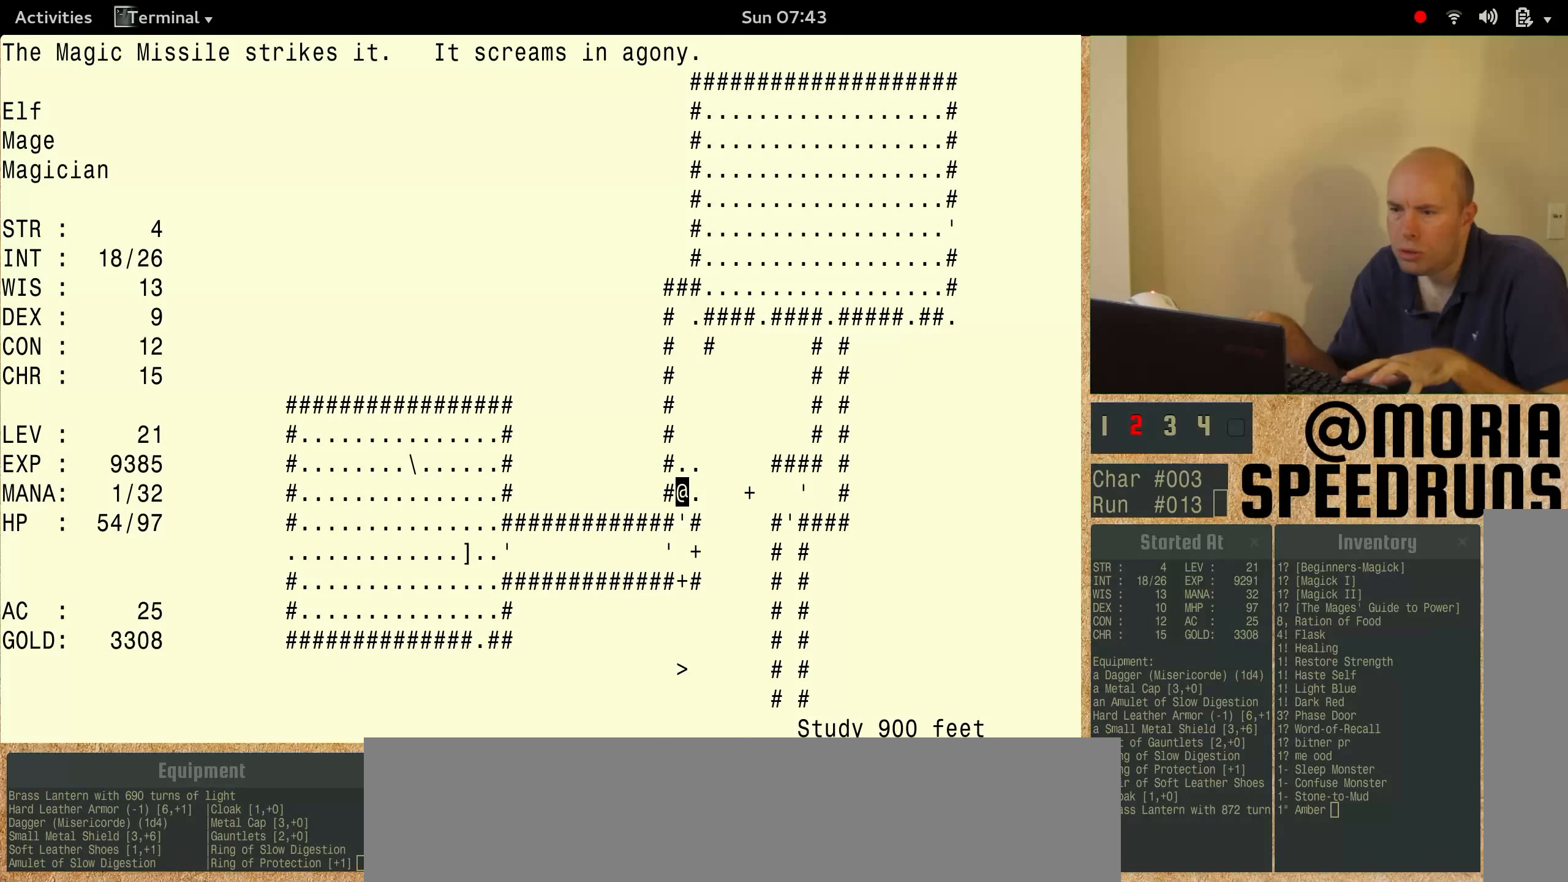
{"keys": ["num3"], "events": [[67, "num3", "down"]]}
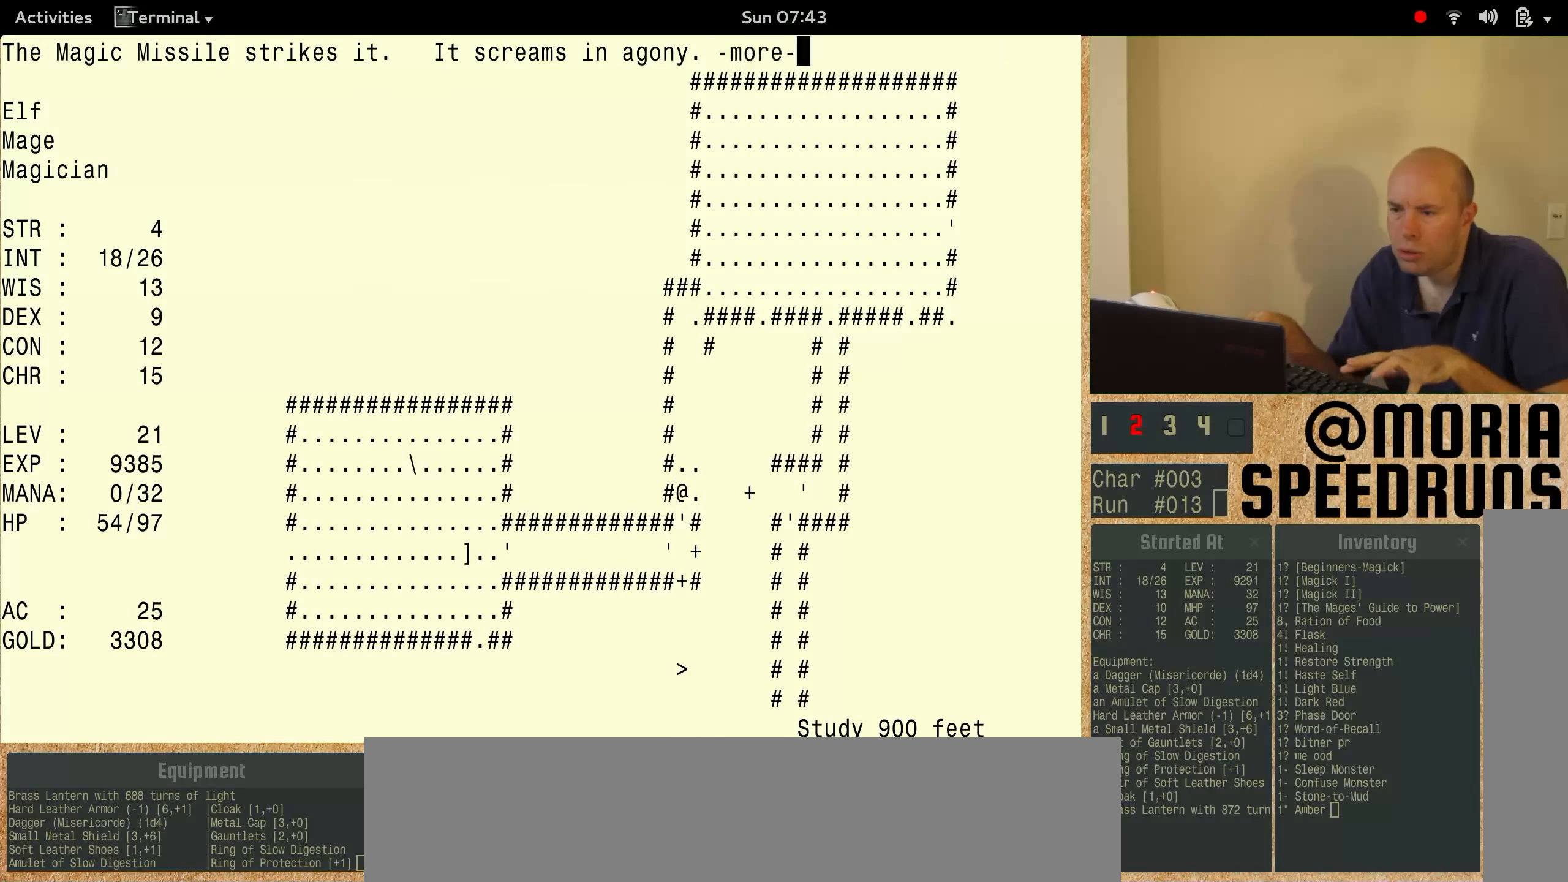
{"keys": ["num3"], "events": []}
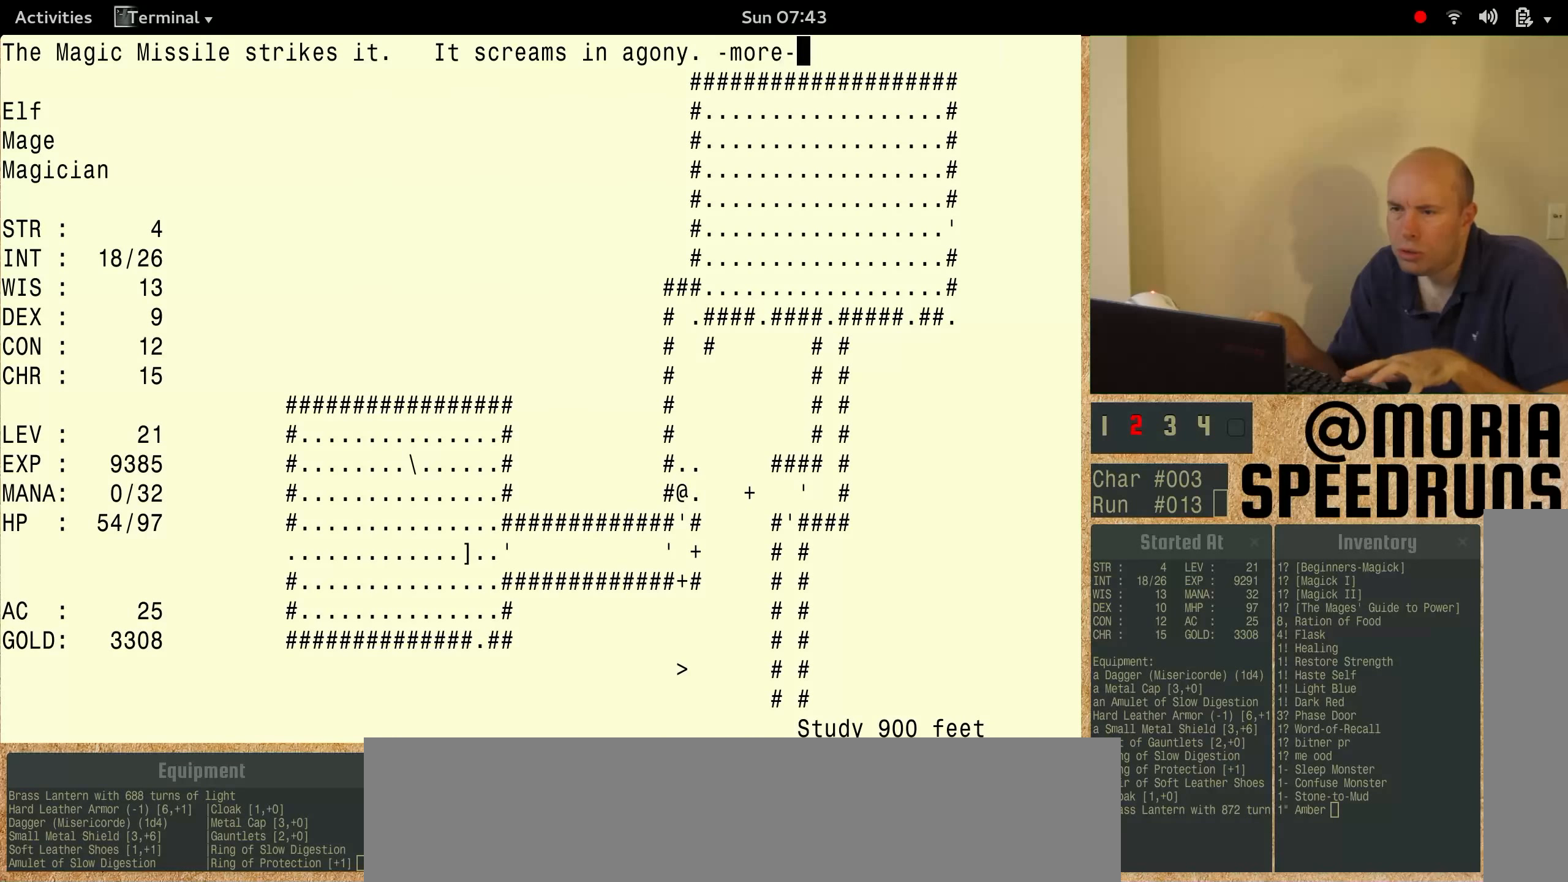
{"keys": ["num3"], "events": [[34, "num3", "up"], [167, "num3", "down"]]}
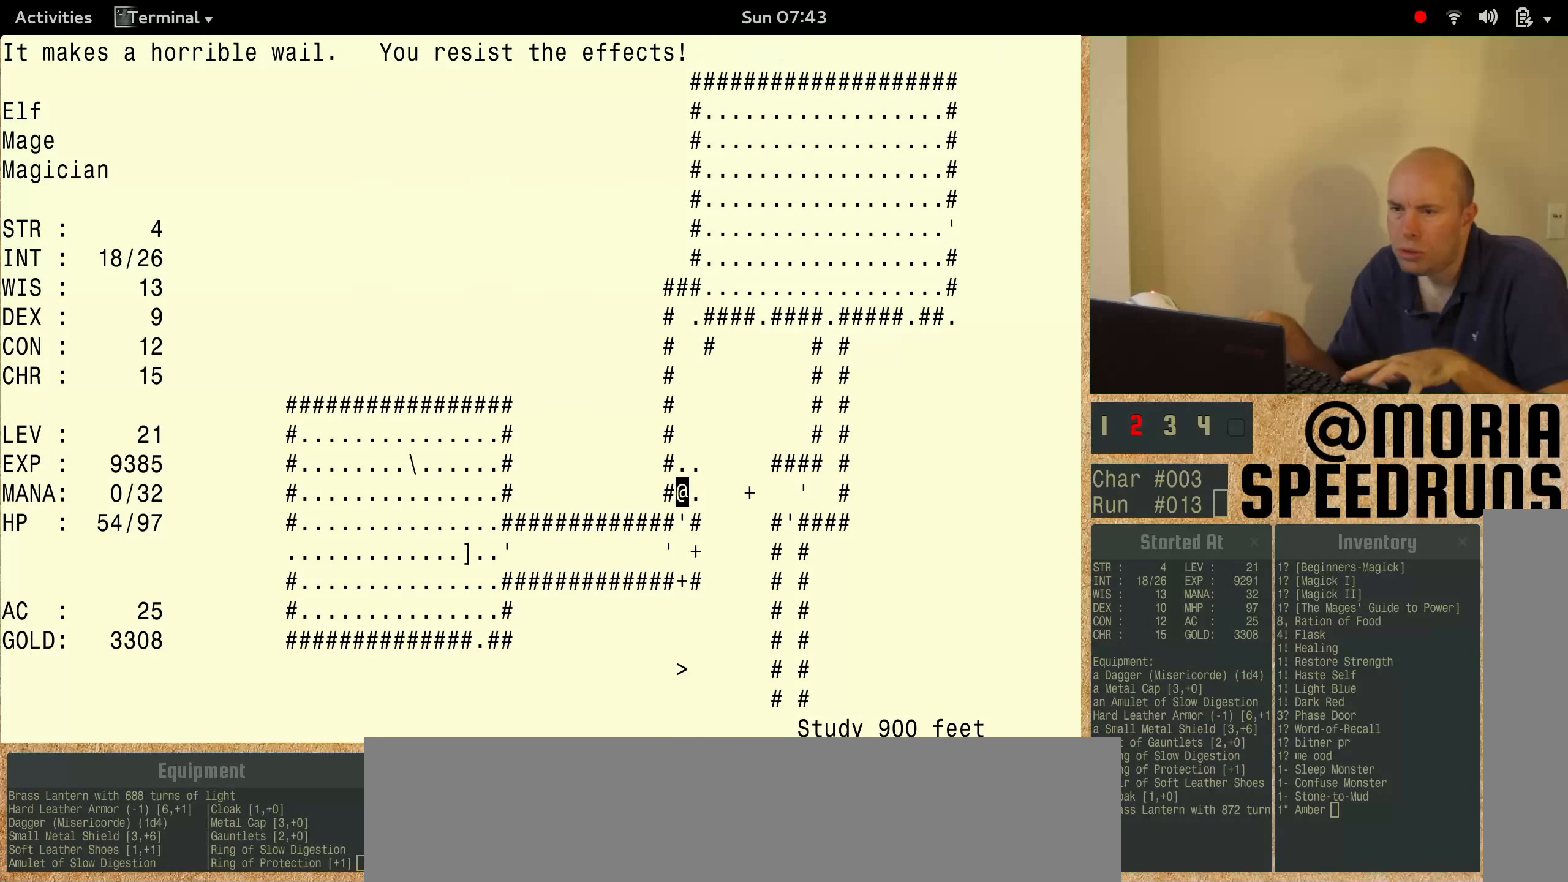
{"keys": [], "events": [[267, "num3", "up"]]}
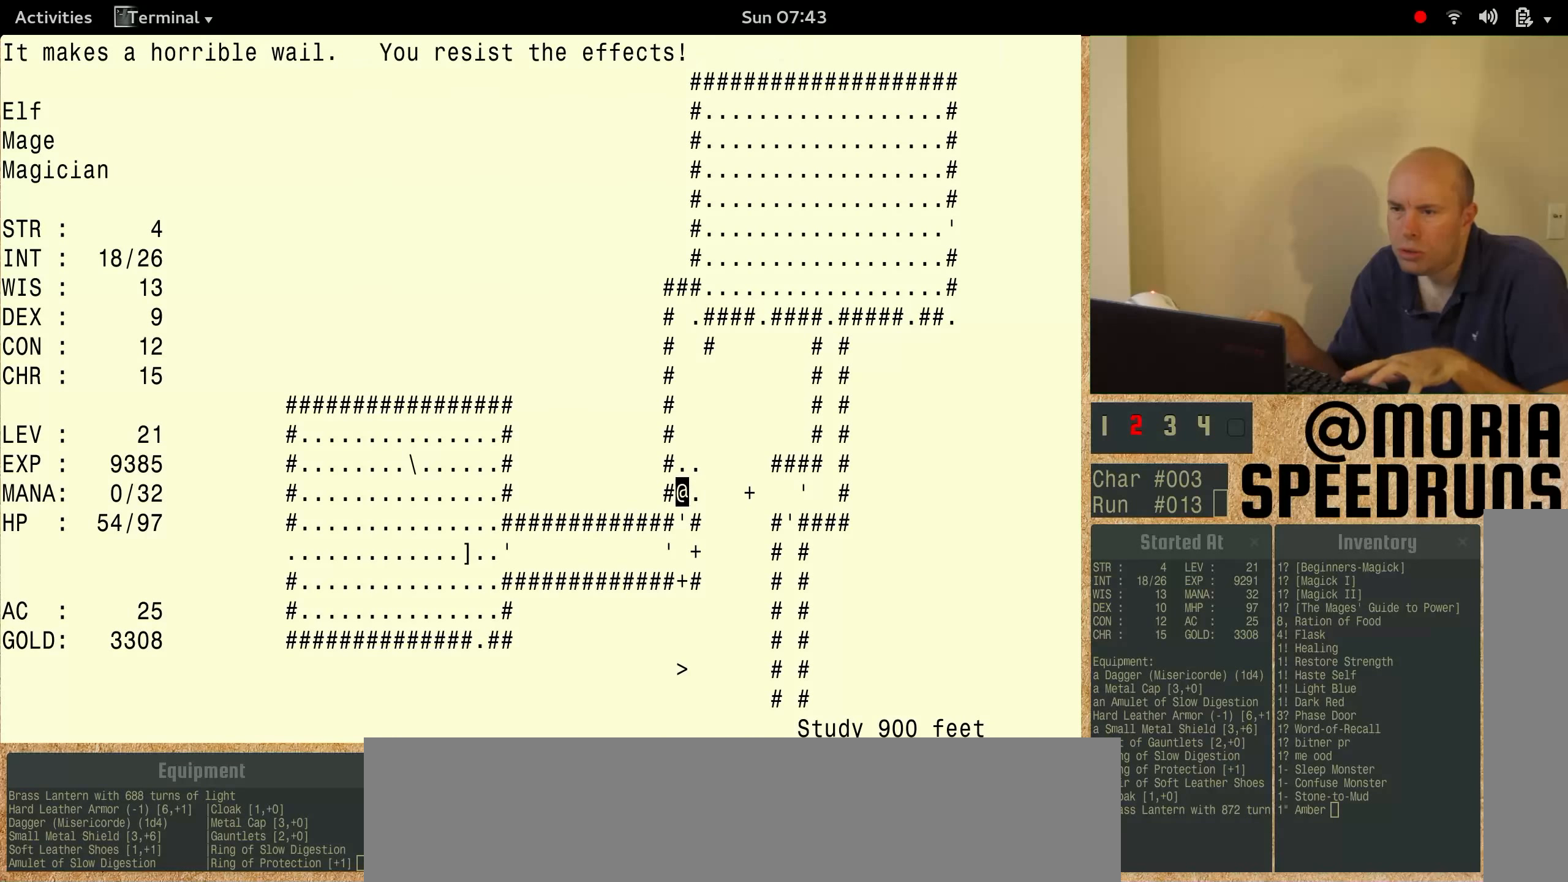
{"keys": [], "events": []}